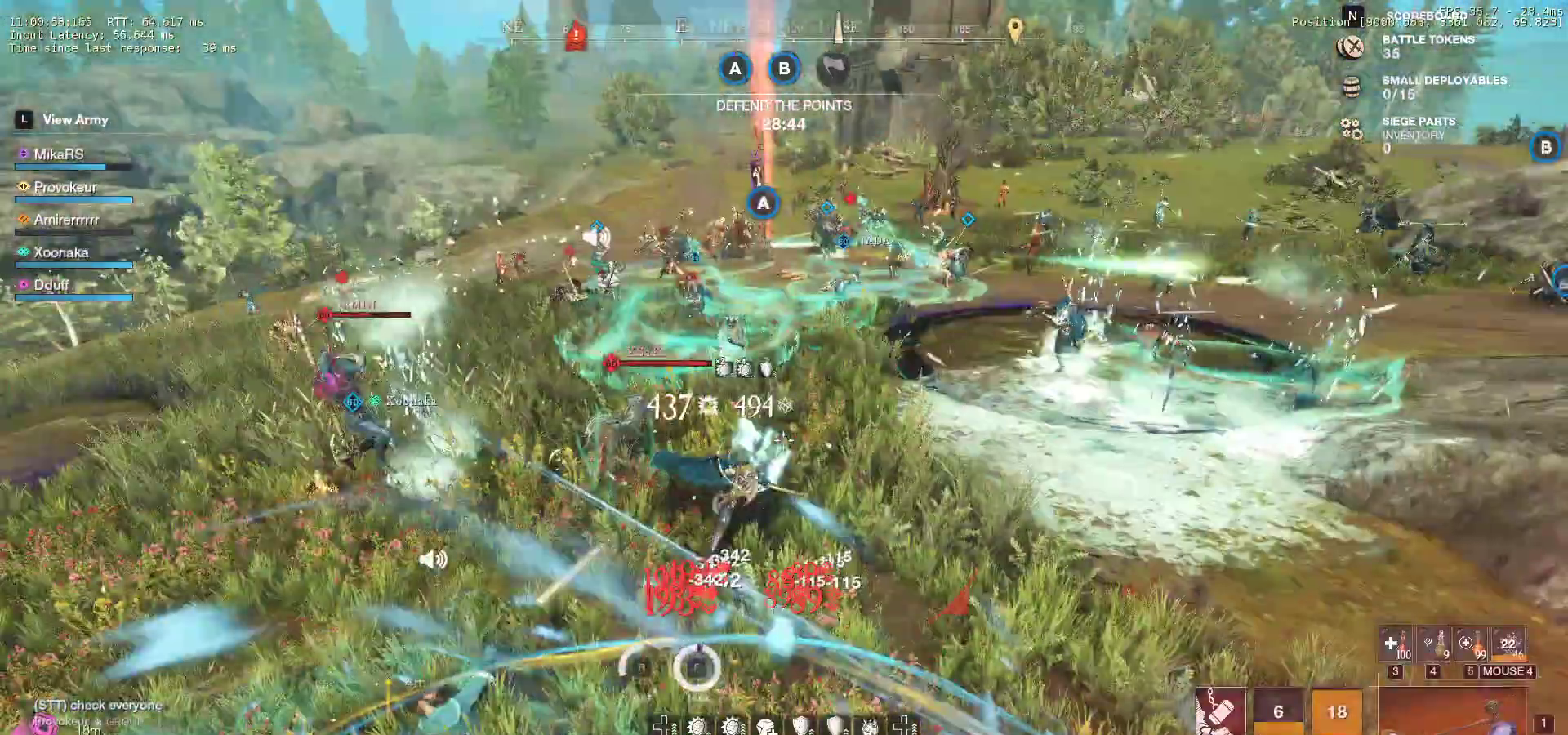
Gameplay with keyboard and mouse; each line is a JSON object with the keys and mouse buttons held at the frame after it. "events" lists presses ("down") and releases ("up") of "a", "ctrl", "d", "e", "f", "q", "r", "s", "shift", "space", "tab", "w", "mouse_left", "mouse_wheel", "mouse_right" and "mouse_mb5" between this image and that frame as [ms after this image, input, new state], when the widget could be followed in between. "mouse_left", "mouse_wheel", "mouse_right", "mouse_mb5" = the "left", "wheel", "right", "mb5" buttons of the "mouse" list. No other keys are recorded. "wheel" means that the mouse wheel is clicked or scrolled. Mouse movement is not recorded. Not read: mouse_mb4.
{"keys": ["w"], "mouse": [], "events": []}
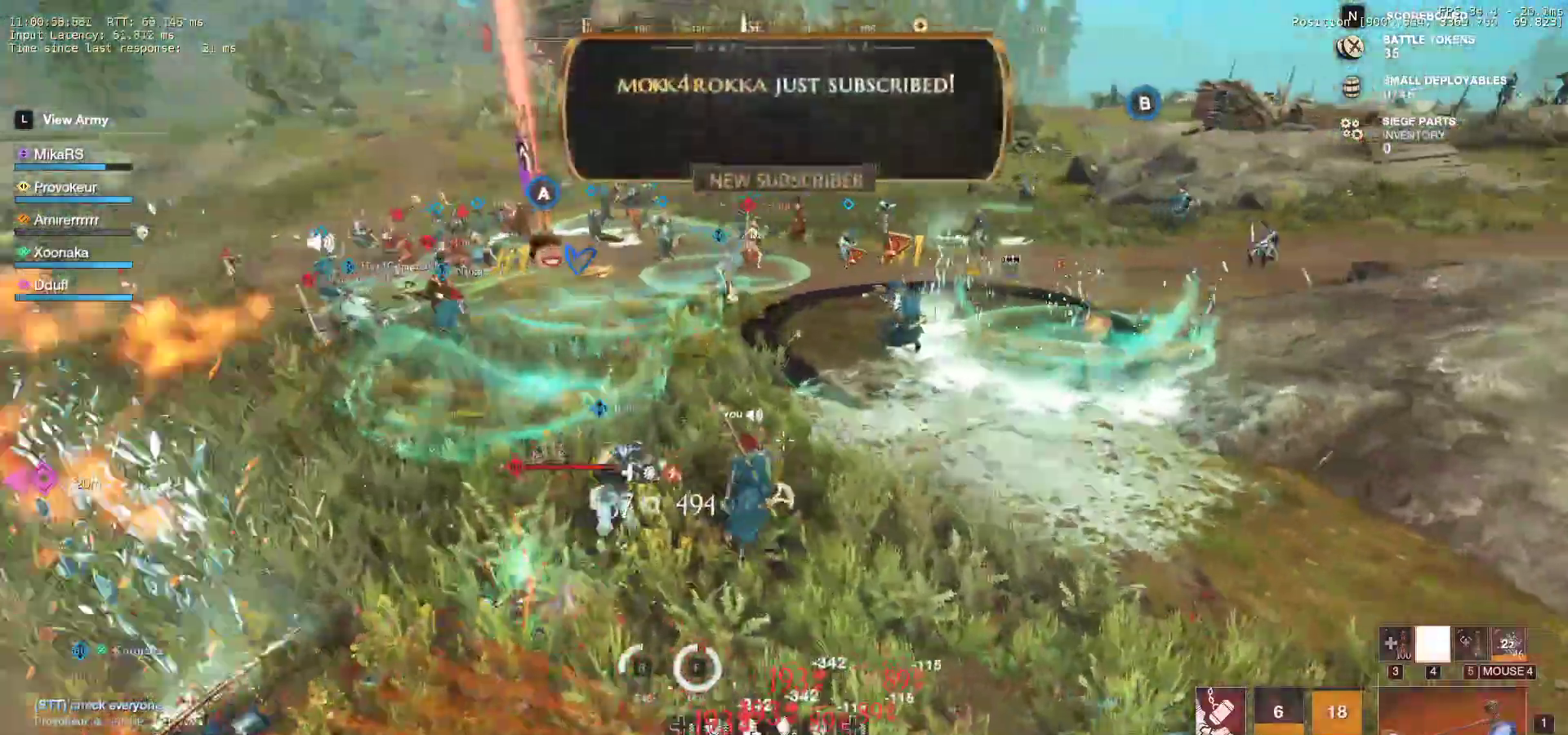
{"keys": ["w"], "mouse": [], "events": []}
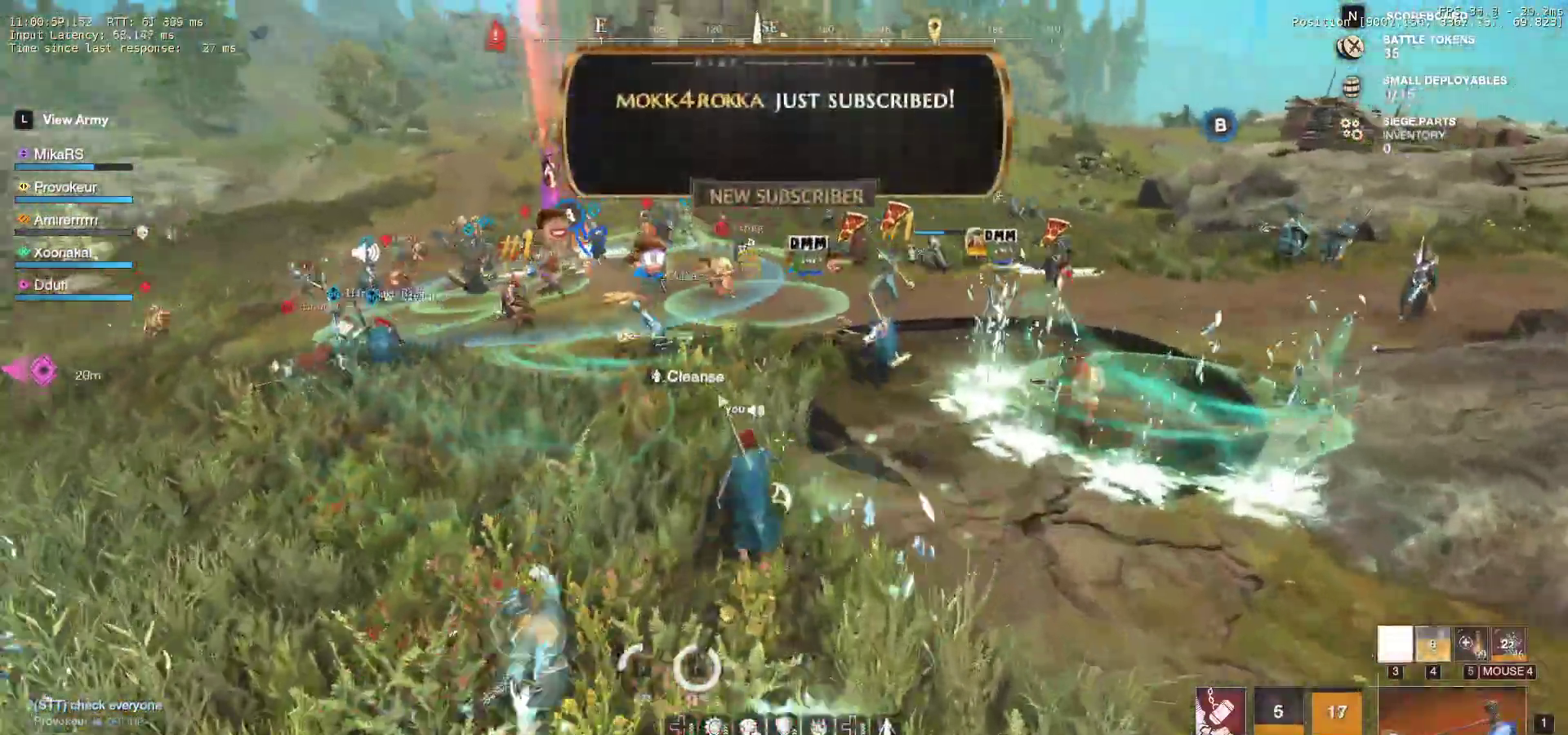
{"keys": ["w"], "mouse": [], "events": []}
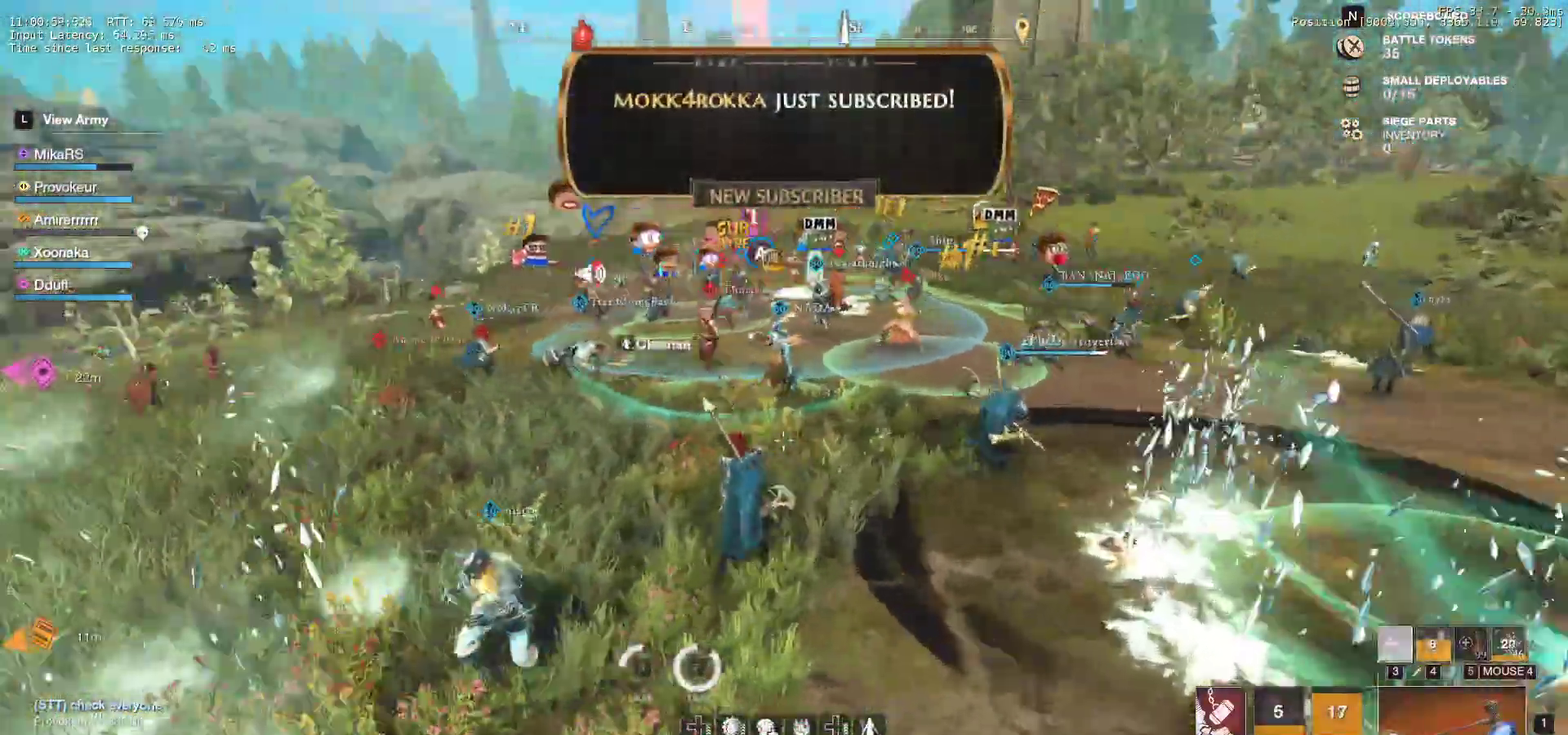
{"keys": ["w"], "mouse": [], "events": []}
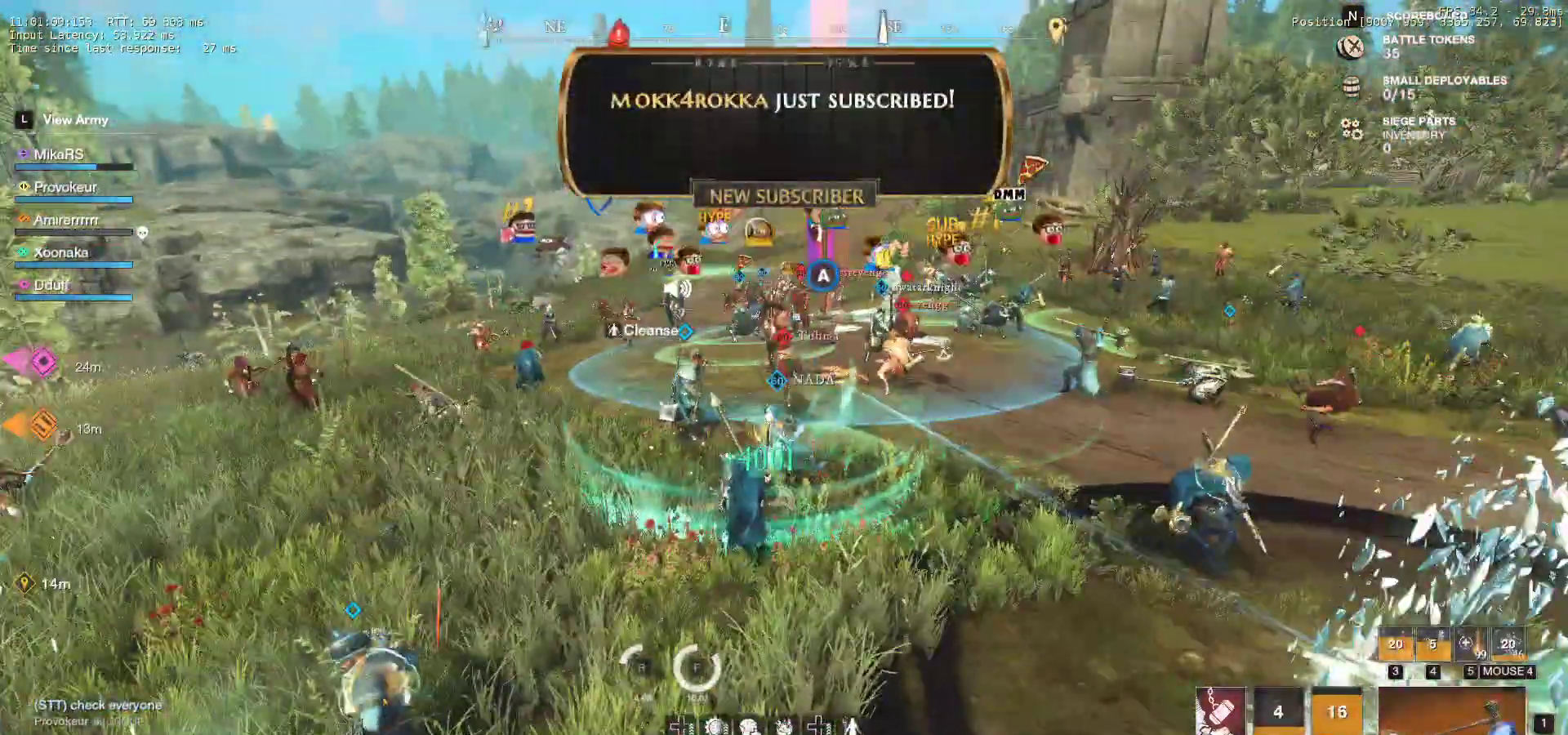
{"keys": ["w"], "mouse": [], "events": [[17, "a", "down"], [83, "shift", "down"], [283, "shift", "up"], [500, "a", "up"]]}
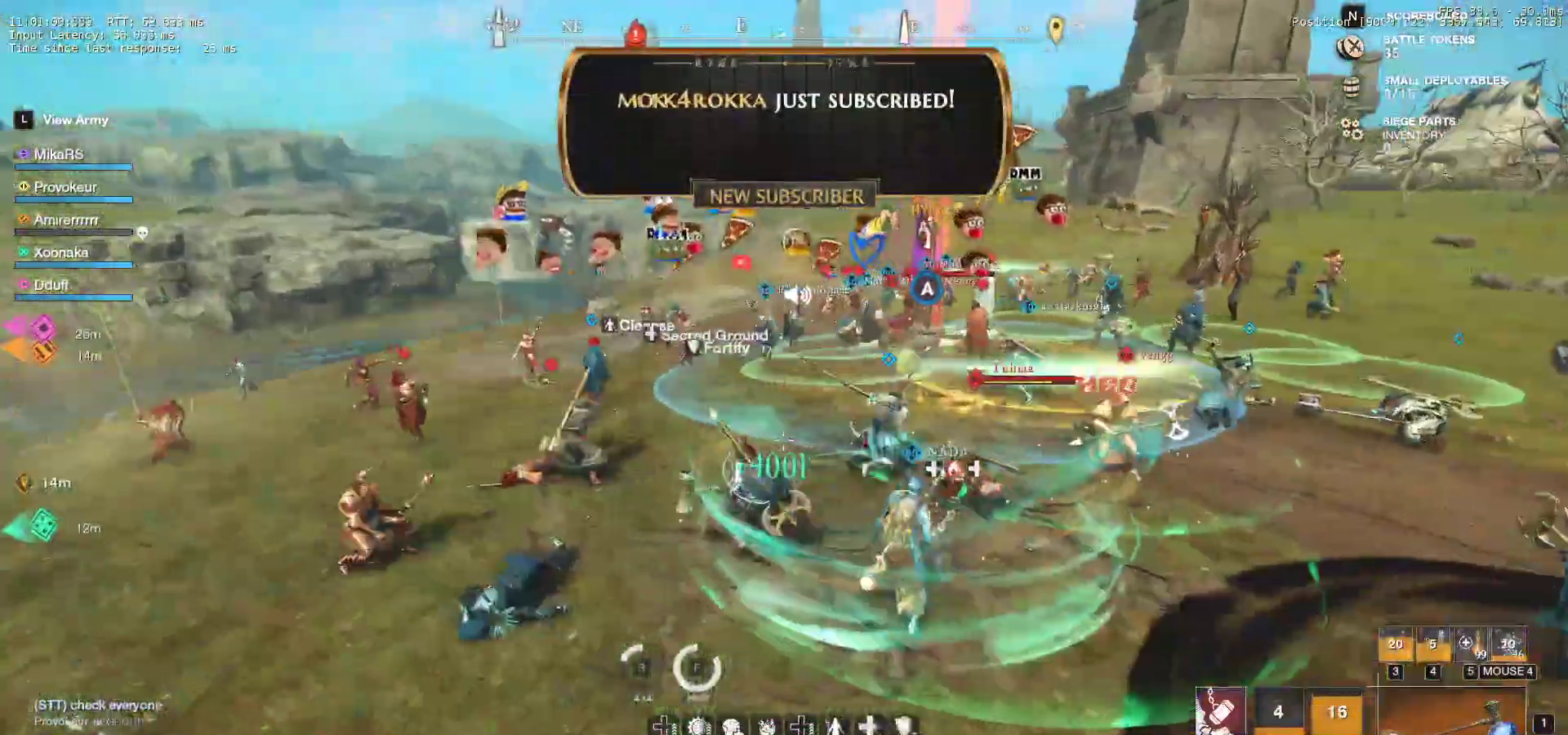
{"keys": ["w"], "mouse": [], "events": []}
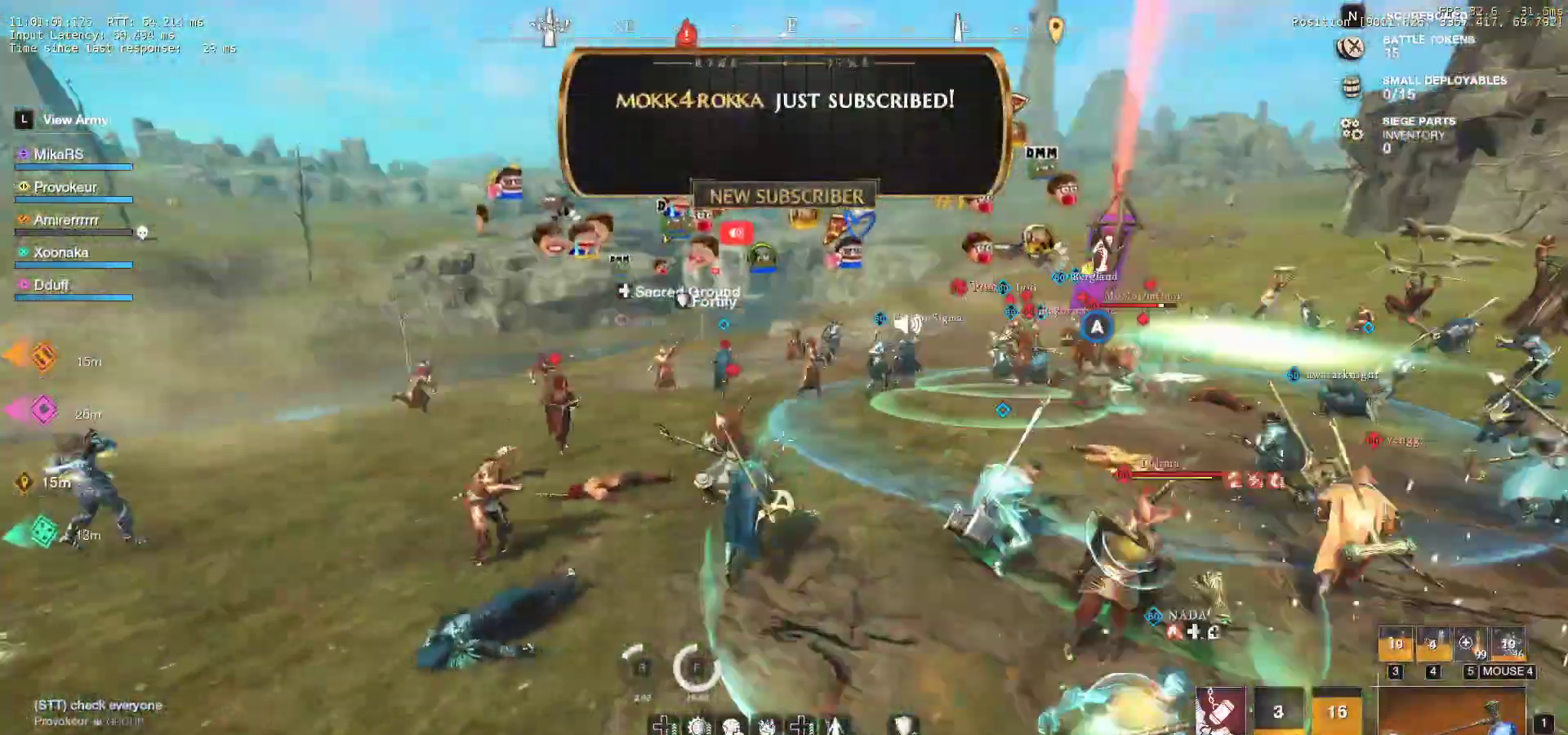
{"keys": ["w"], "mouse": [], "events": [[33, "a", "down"], [217, "a", "up"]]}
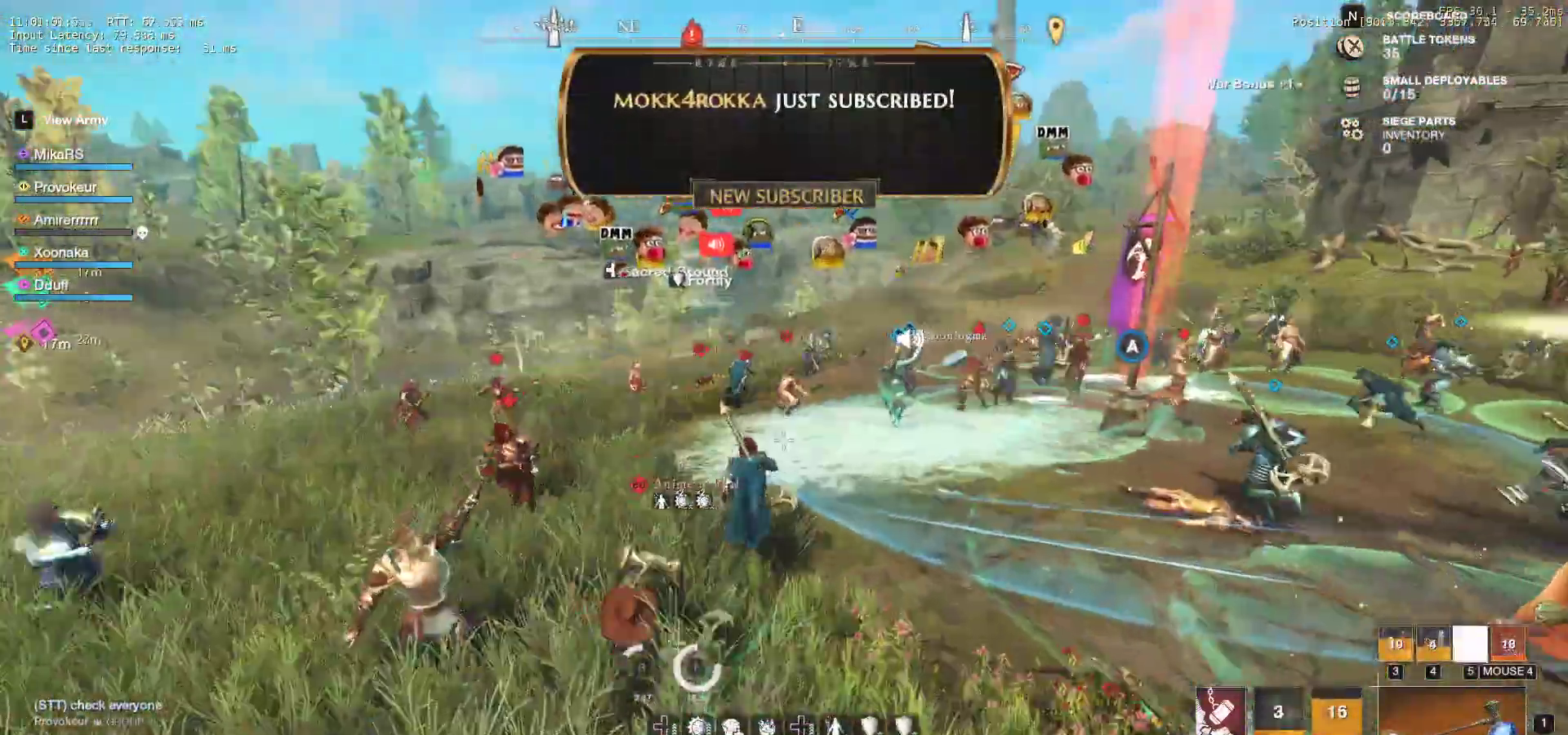
{"keys": ["w"], "mouse": [], "events": []}
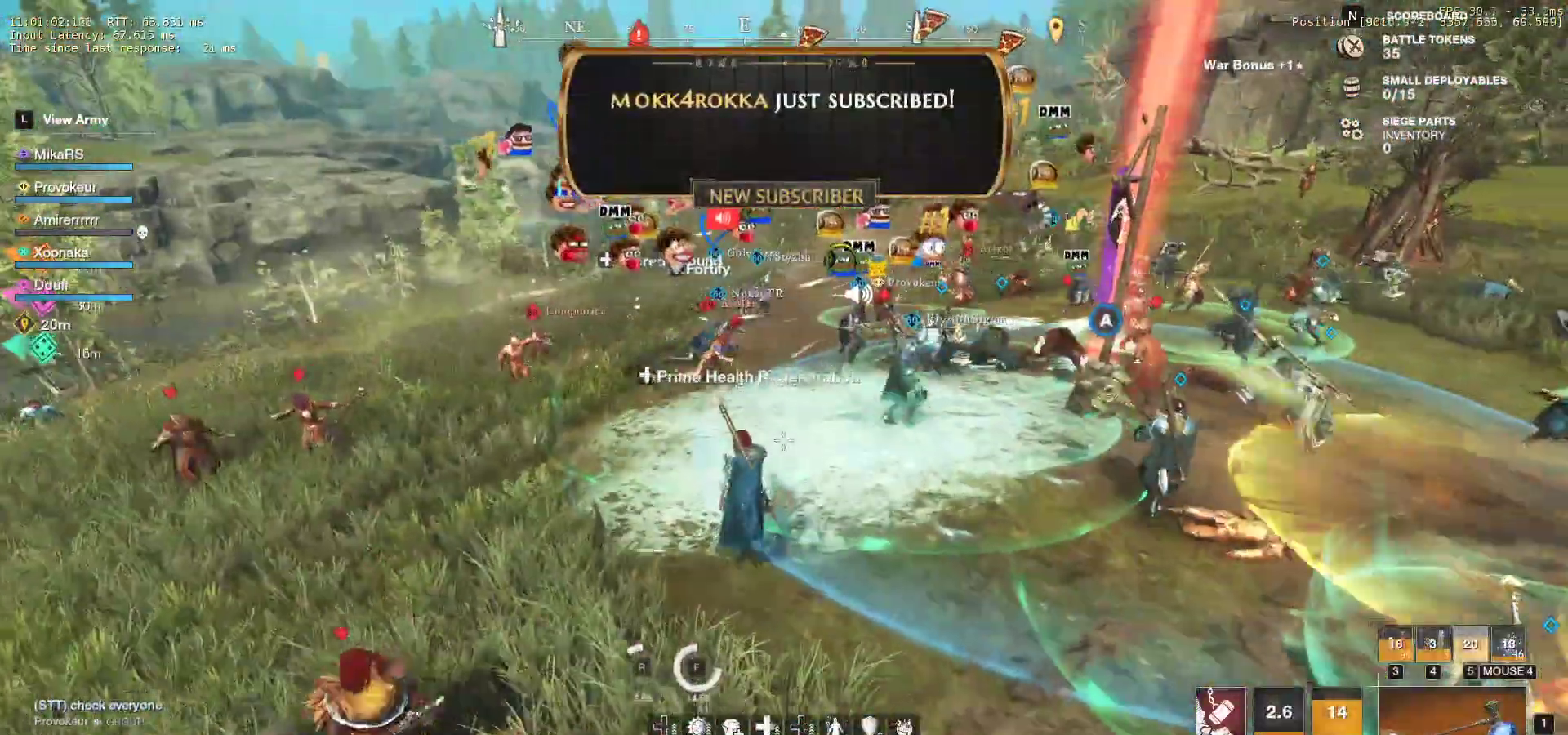
{"keys": ["a", "w"], "mouse": [], "events": [[133, "a", "down"]]}
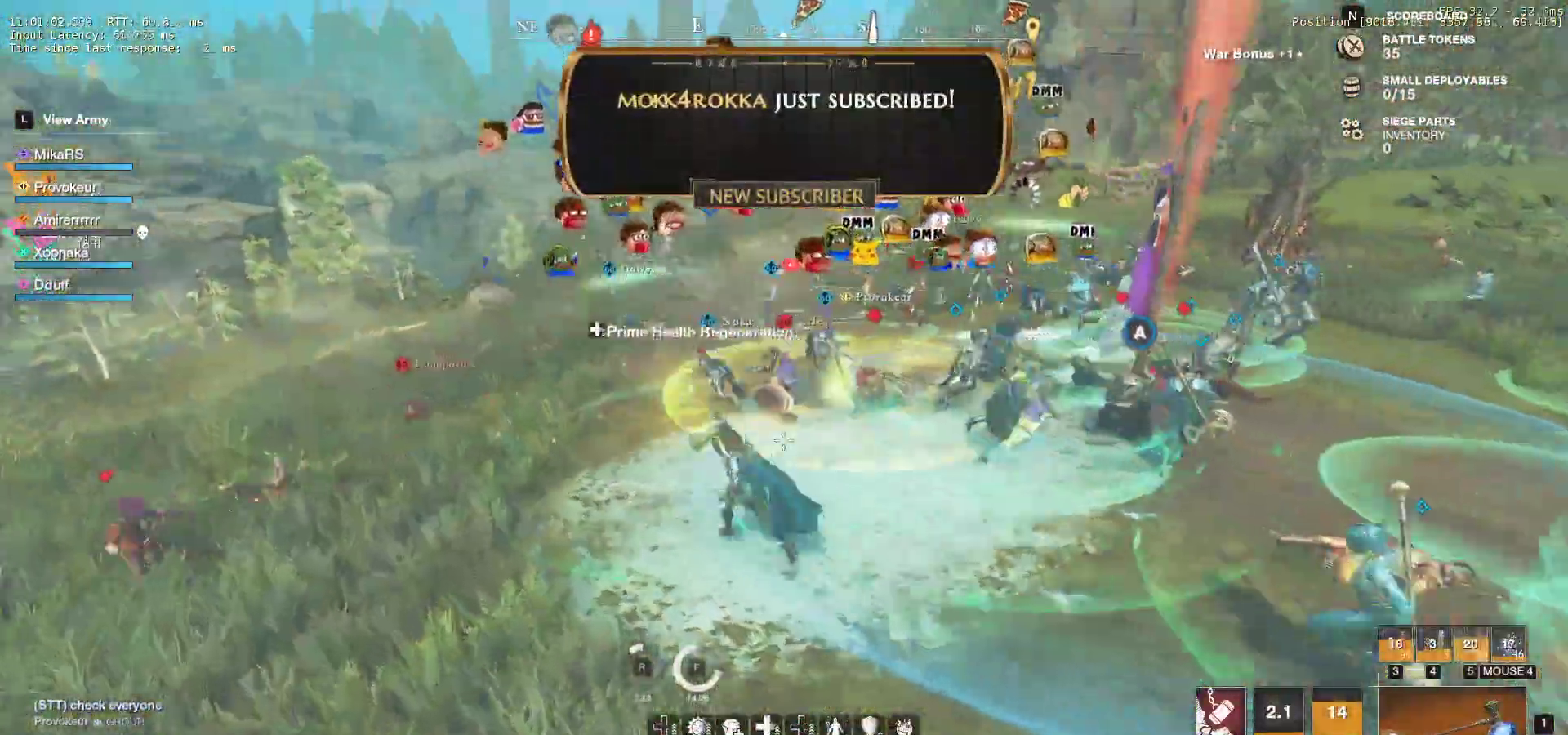
{"keys": ["q", "w"], "mouse": [], "events": [[17, "a", "up"], [150, "shift", "down"], [267, "shift", "up"], [350, "q", "down"], [433, "q", "up"], [483, "q", "down"]]}
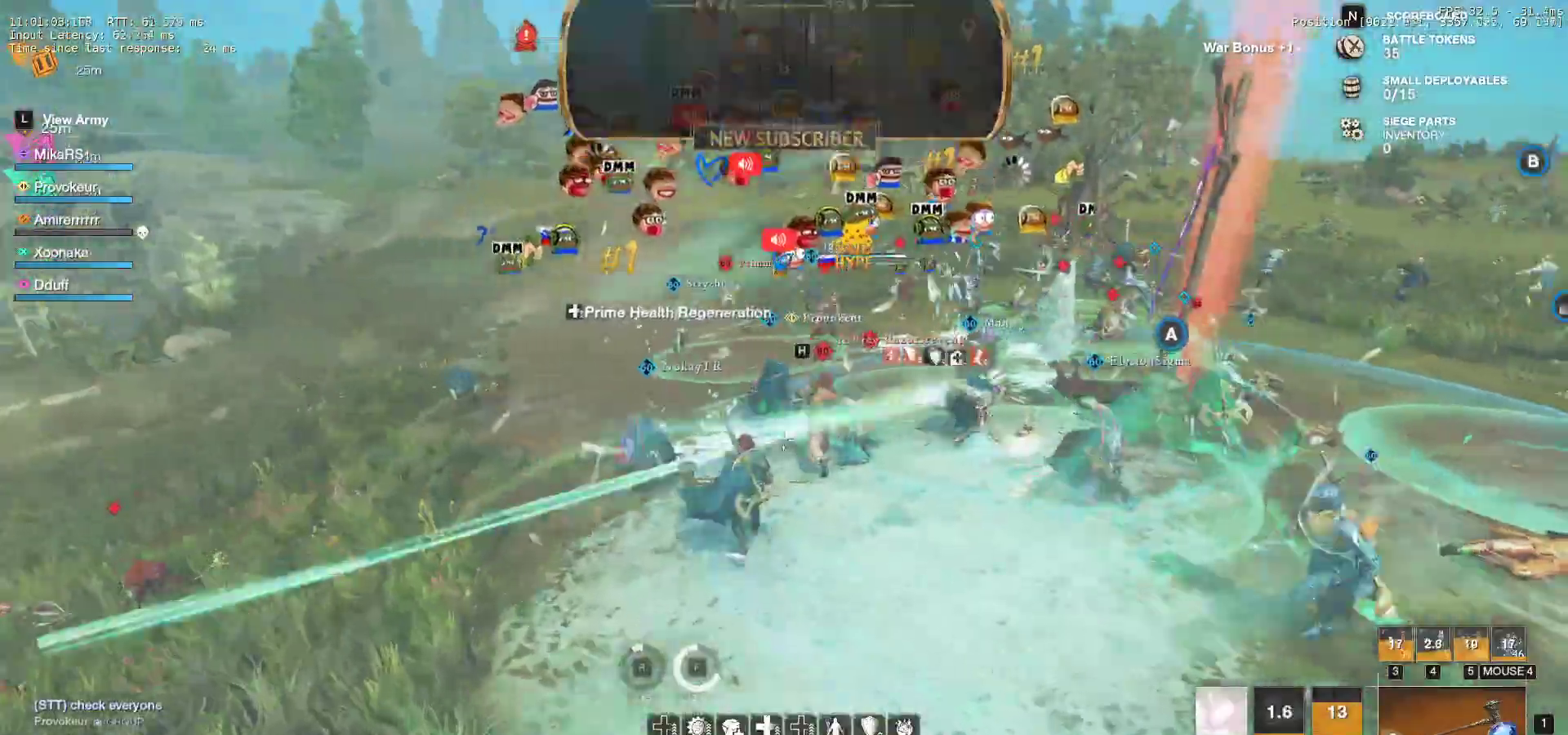
{"keys": ["d"], "mouse": [], "events": [[83, "w", "up"], [100, "q", "up"], [150, "d", "down"], [167, "s", "down"], [417, "s", "up"]]}
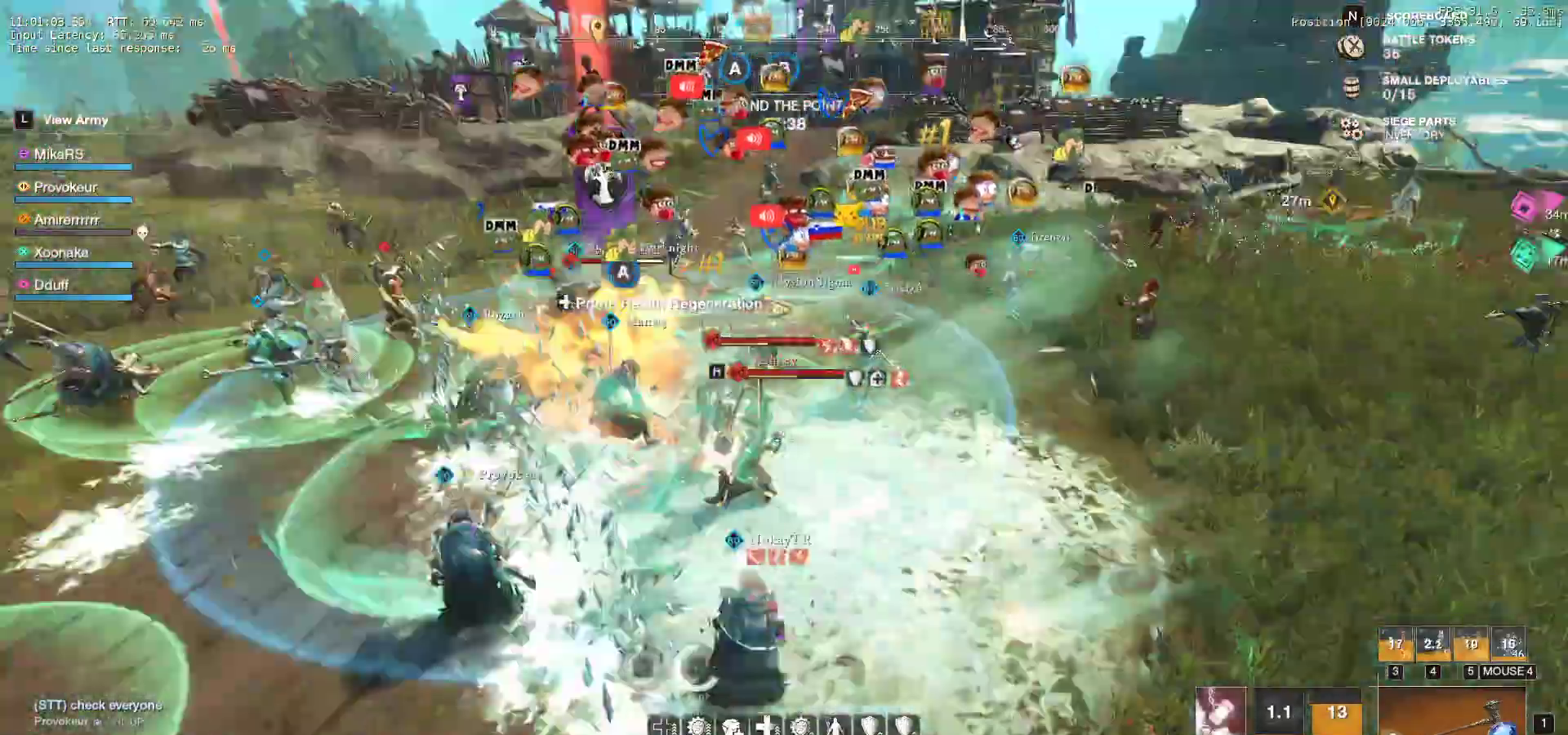
{"keys": ["d", "shift", "w"], "mouse": [], "events": [[17, "w", "down"], [250, "shift", "down"], [383, "shift", "up"], [433, "shift", "down"]]}
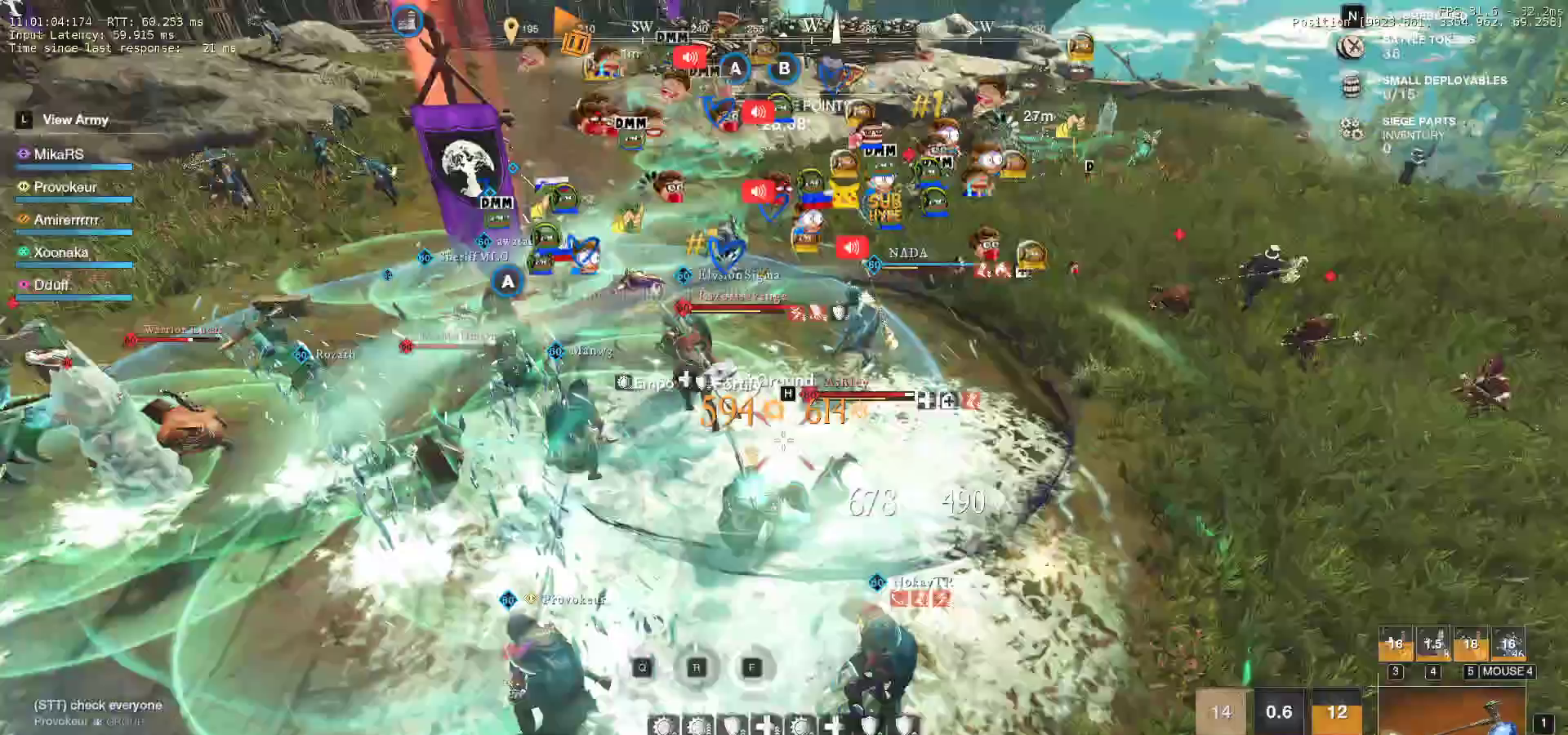
{"keys": ["f", "w"], "mouse": [], "events": [[33, "shift", "up"], [183, "d", "up"], [250, "f", "down"], [350, "f", "up"], [417, "f", "down"]]}
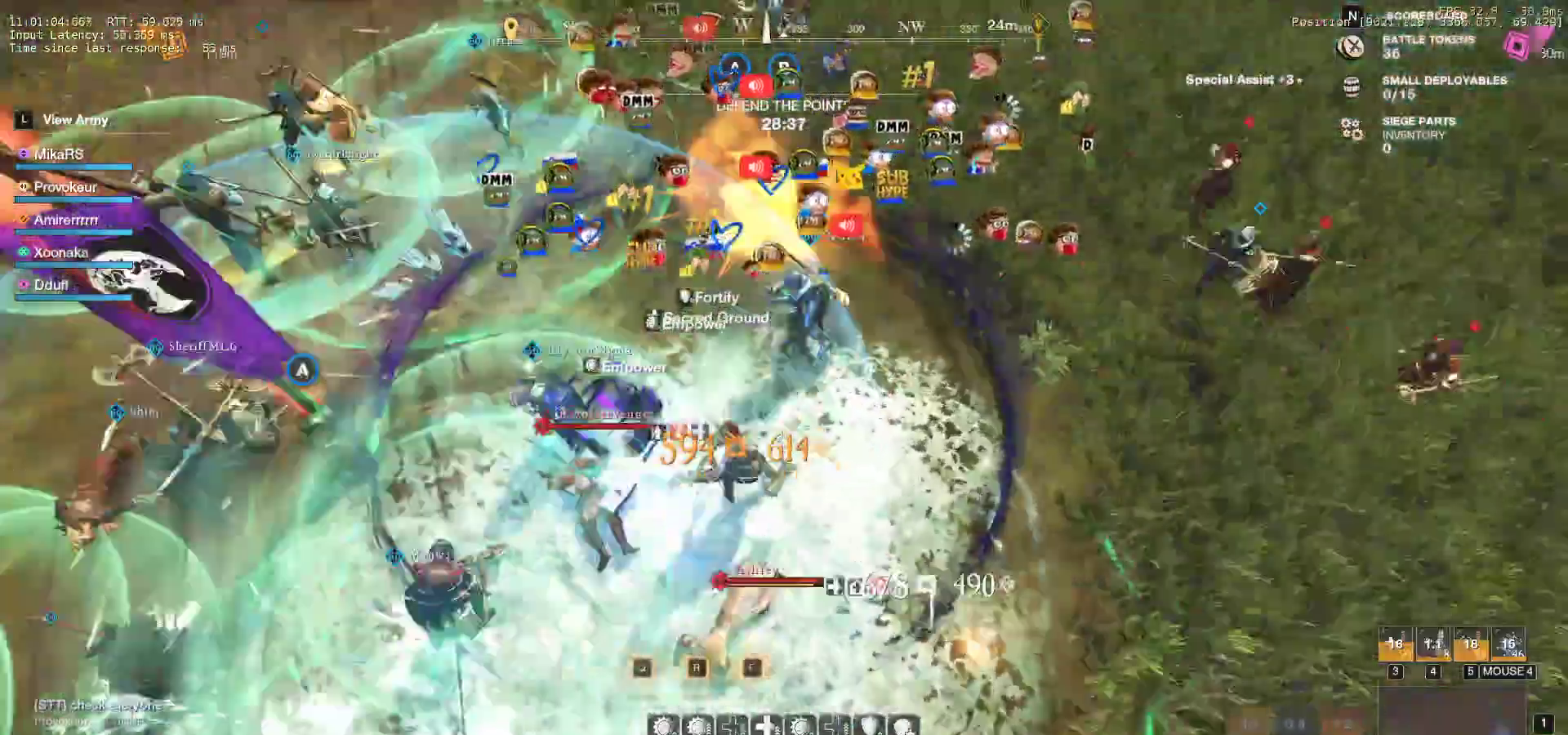
{"keys": ["s"], "mouse": [], "events": [[350, "f", "up"], [417, "w", "up"], [500, "s", "down"]]}
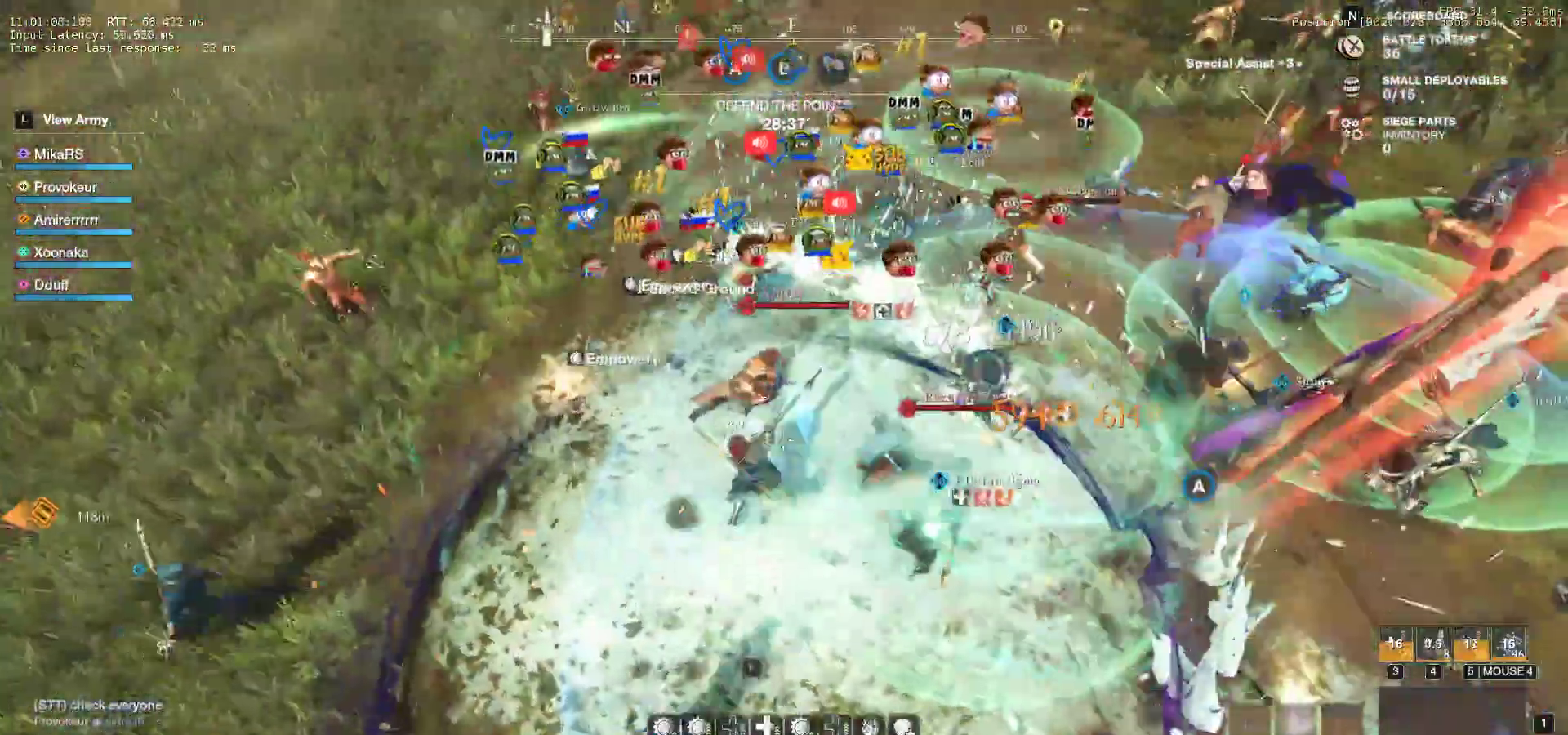
{"keys": ["a", "s", "shift"], "mouse": [], "events": [[17, "a", "down"], [67, "shift", "down"], [183, "shift", "up"], [250, "shift", "down"], [367, "shift", "up"], [433, "shift", "down"]]}
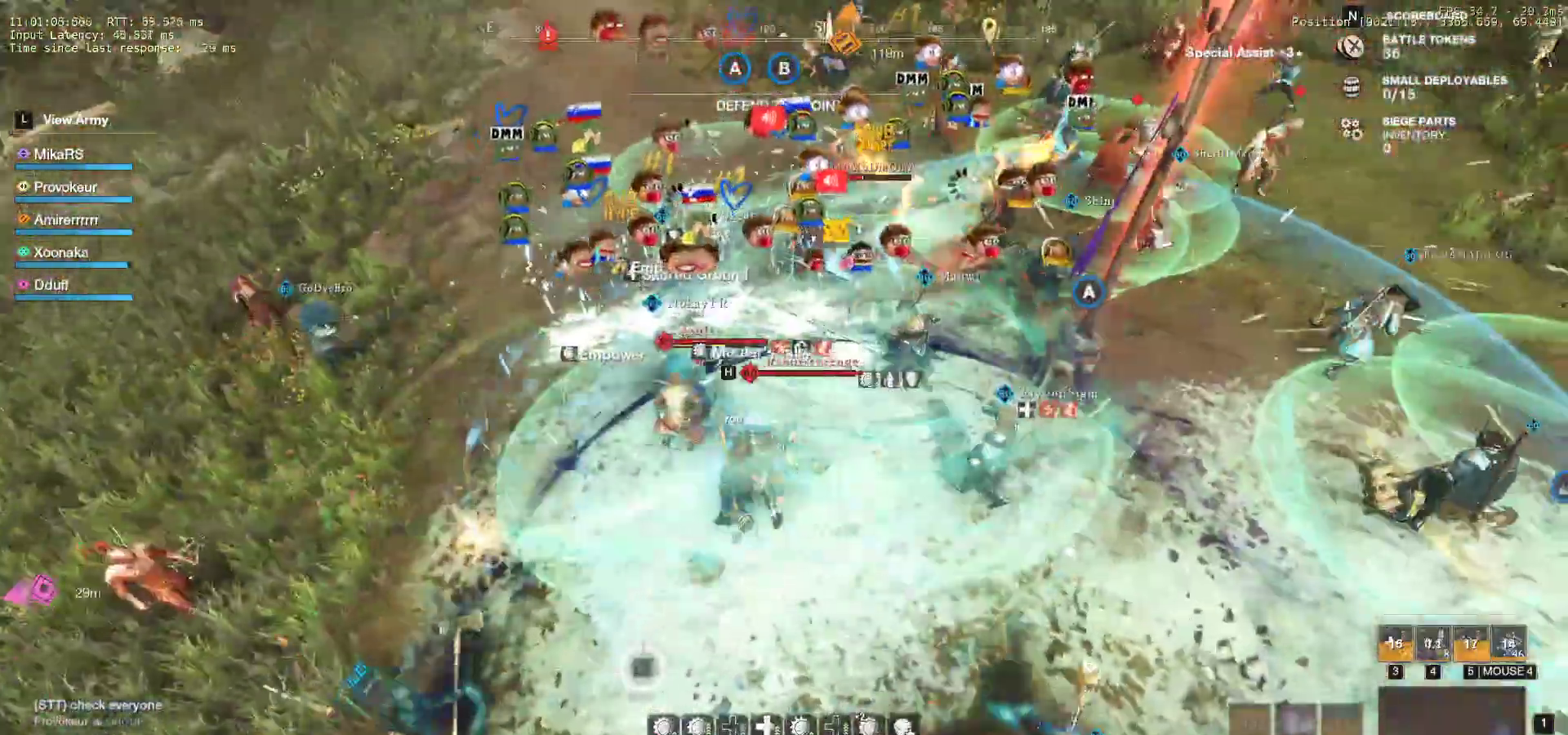
{"keys": ["w"], "mouse": ["left"], "events": [[33, "shift", "up"], [100, "shift", "down"], [217, "shift", "up"], [267, "mouse_left", "down"], [350, "a", "up"], [367, "mouse_left", "up"], [367, "s", "up"], [433, "w", "down"], [450, "mouse_left", "down"]]}
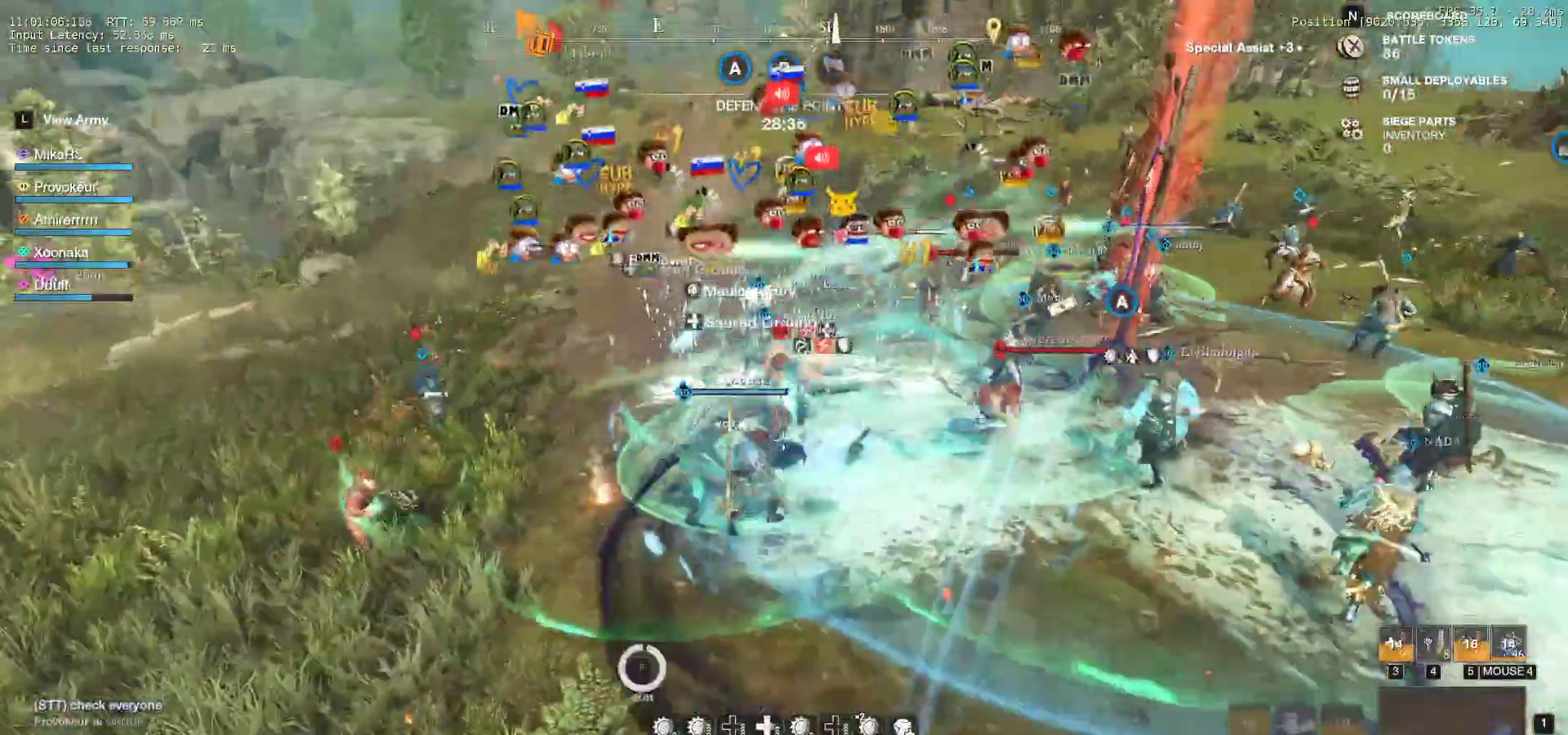
{"keys": ["d", "q", "w"], "mouse": ["left"], "events": [[50, "mouse_left", "up"], [133, "mouse_left", "down"], [167, "d", "down"], [250, "mouse_left", "up"], [317, "mouse_left", "down"], [317, "q", "down"], [400, "w", "up"], [417, "mouse_left", "up"], [417, "q", "up"], [467, "q", "down"], [467, "w", "down"], [483, "mouse_left", "down"]]}
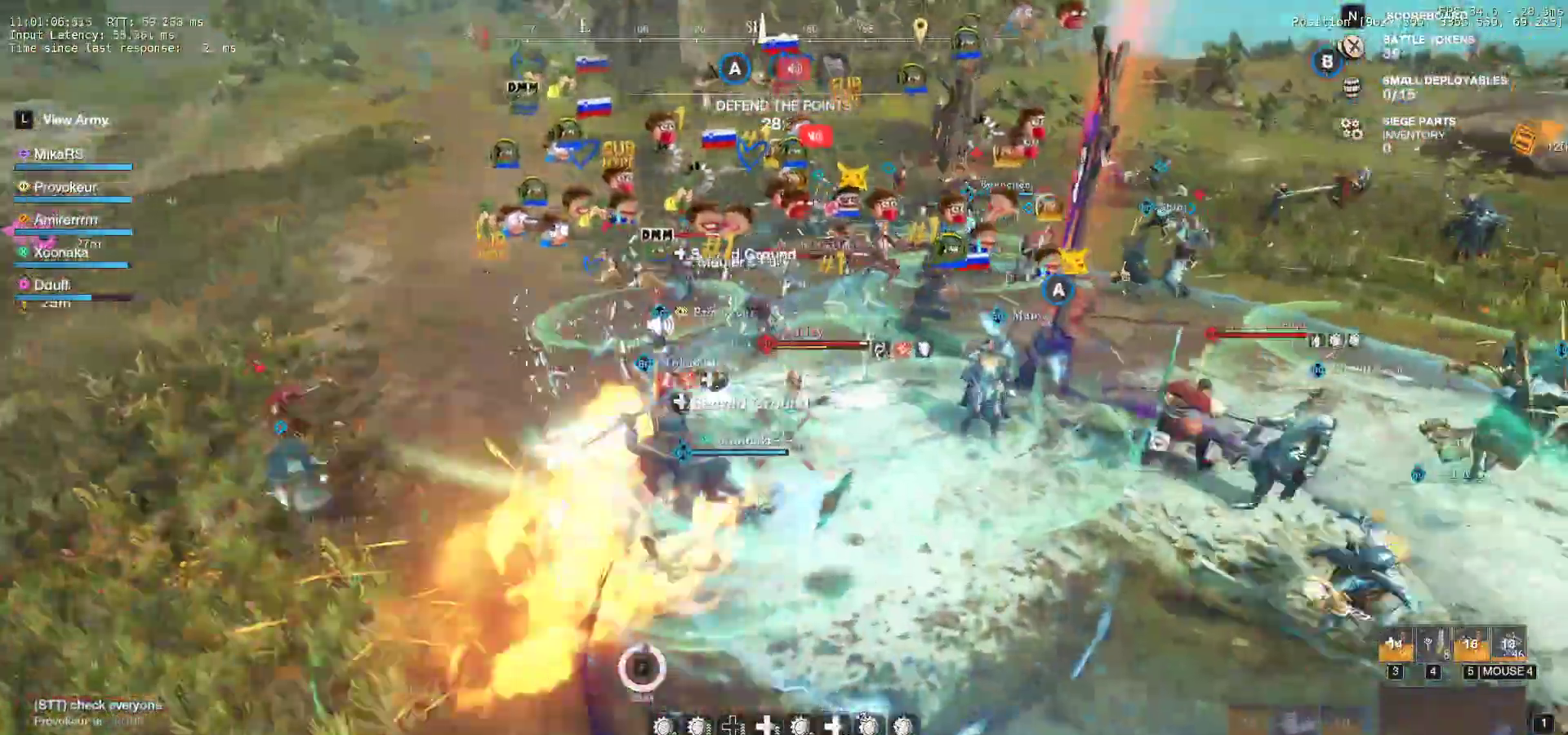
{"keys": ["d", "q", "w"], "mouse": ["left"]}
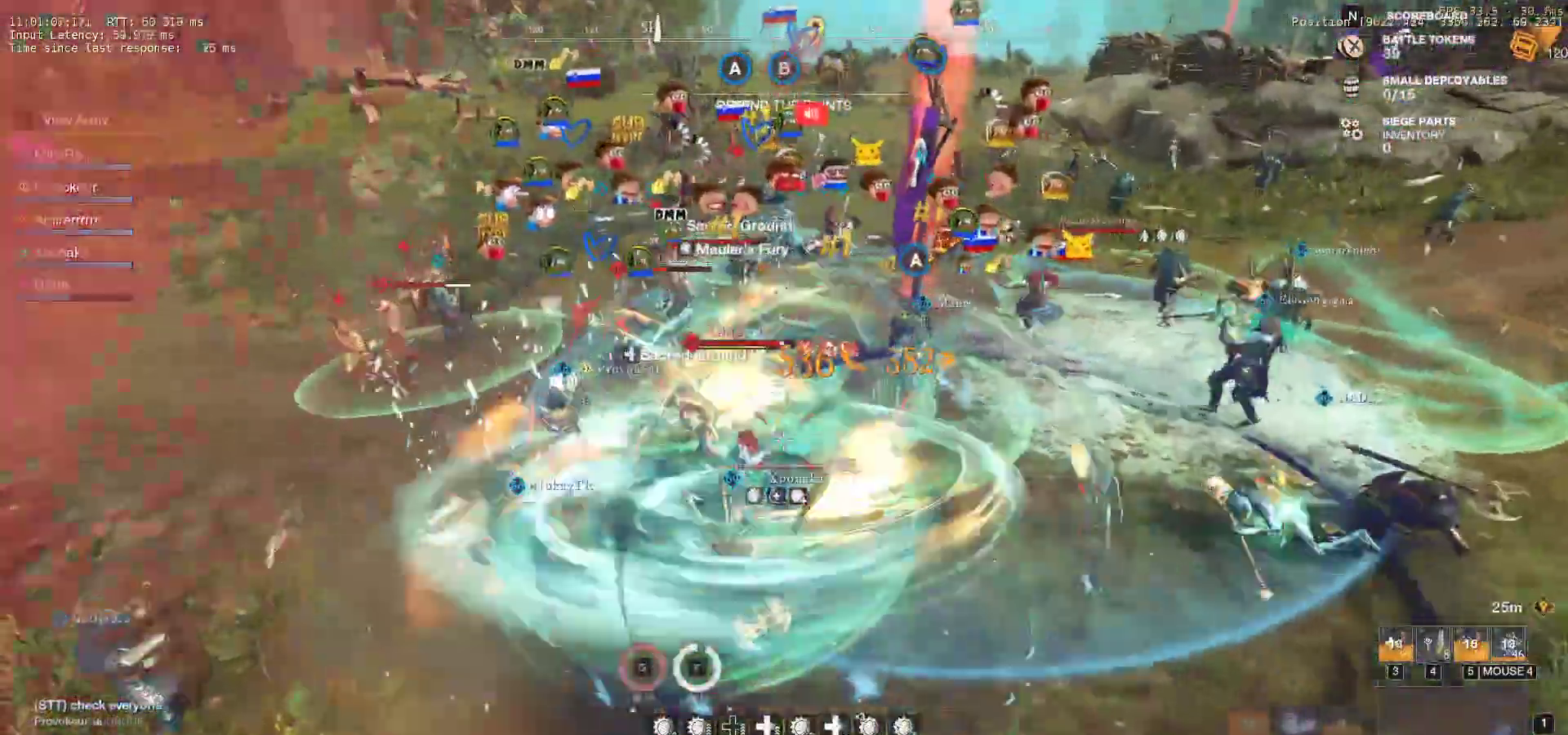
{"keys": ["d", "s", "shift"], "mouse": [], "events": [[50, "q", "up"], [67, "mouse_left", "up"], [67, "w", "up"], [117, "q", "down"], [117, "w", "down"], [150, "mouse_left", "down"], [233, "mouse_left", "up"], [233, "q", "up"], [267, "w", "up"], [317, "mouse_left", "down"], [367, "s", "down"], [383, "shift", "down"], [400, "mouse_left", "up"]]}
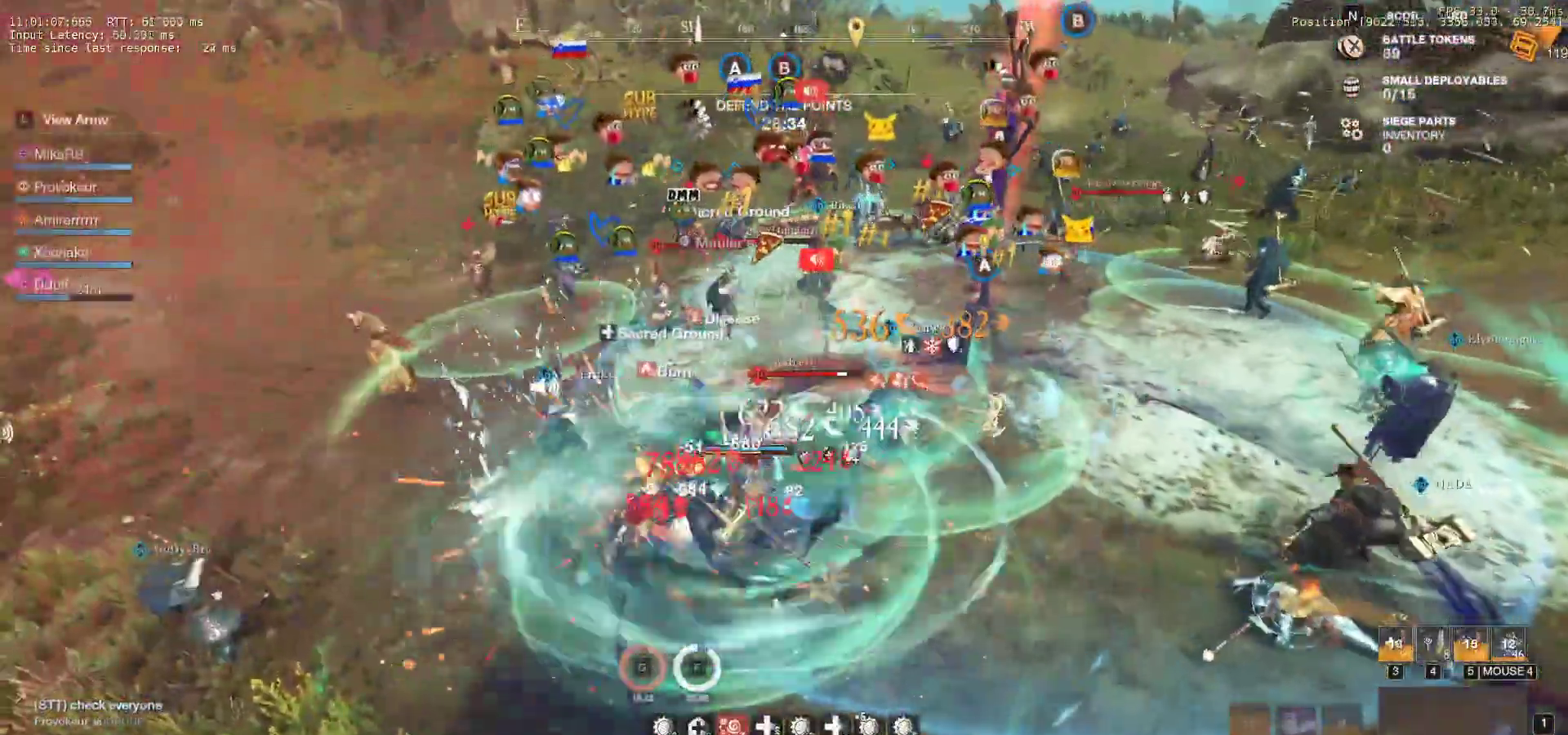
{"keys": ["w"], "mouse": ["left"], "events": [[17, "shift", "up"], [67, "shift", "down"], [167, "shift", "up"], [217, "shift", "down"], [267, "mouse_left", "down"], [317, "shift", "up"], [350, "mouse_left", "up"], [367, "s", "up"], [433, "d", "up"], [433, "mouse_left", "down"], [433, "w", "down"]]}
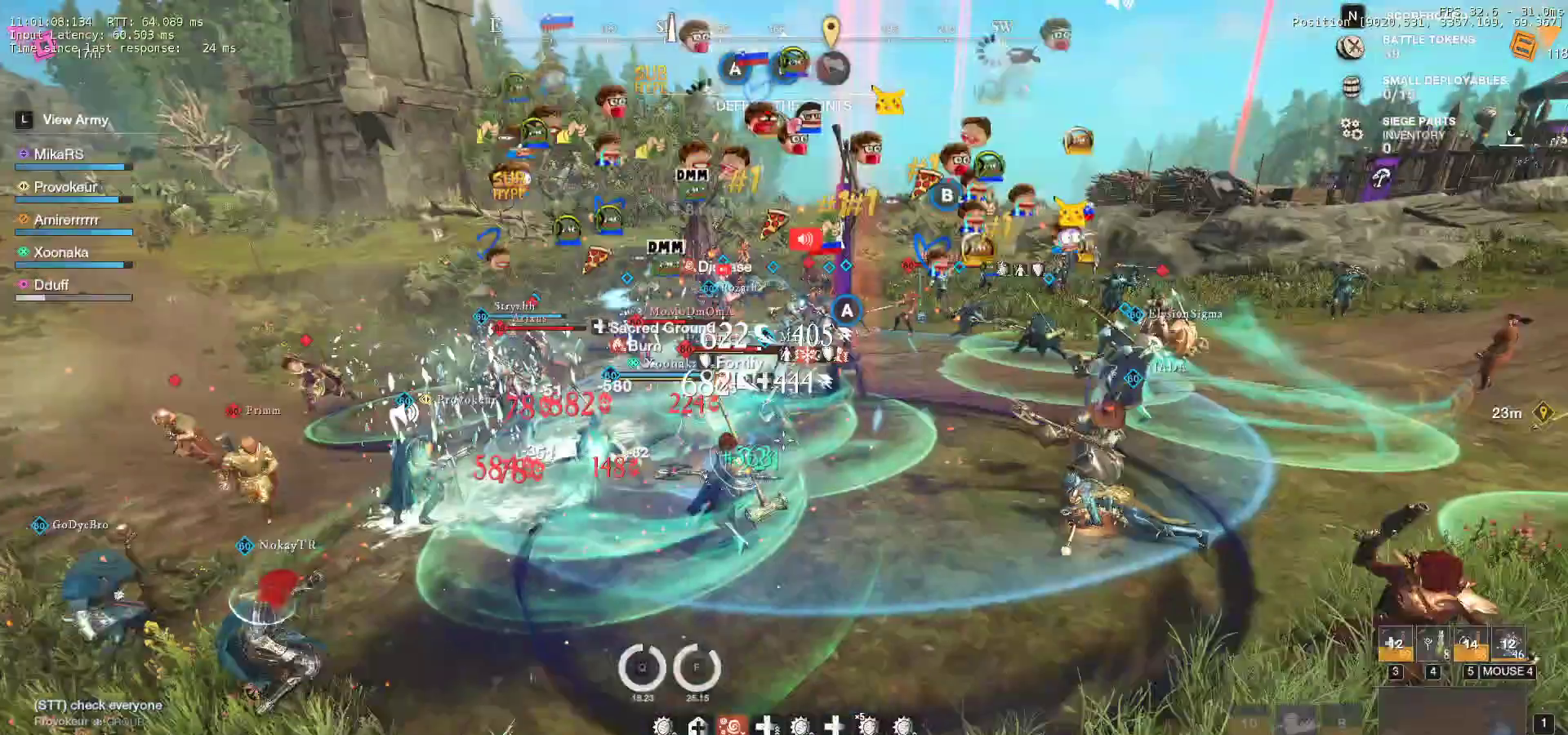
{"keys": ["r", "s"], "mouse": [], "events": [[33, "mouse_left", "up"], [83, "mouse_left", "down"], [200, "mouse_left", "up"], [283, "r", "down"], [300, "w", "up"], [367, "r", "up"], [417, "r", "down"], [450, "s", "down"]]}
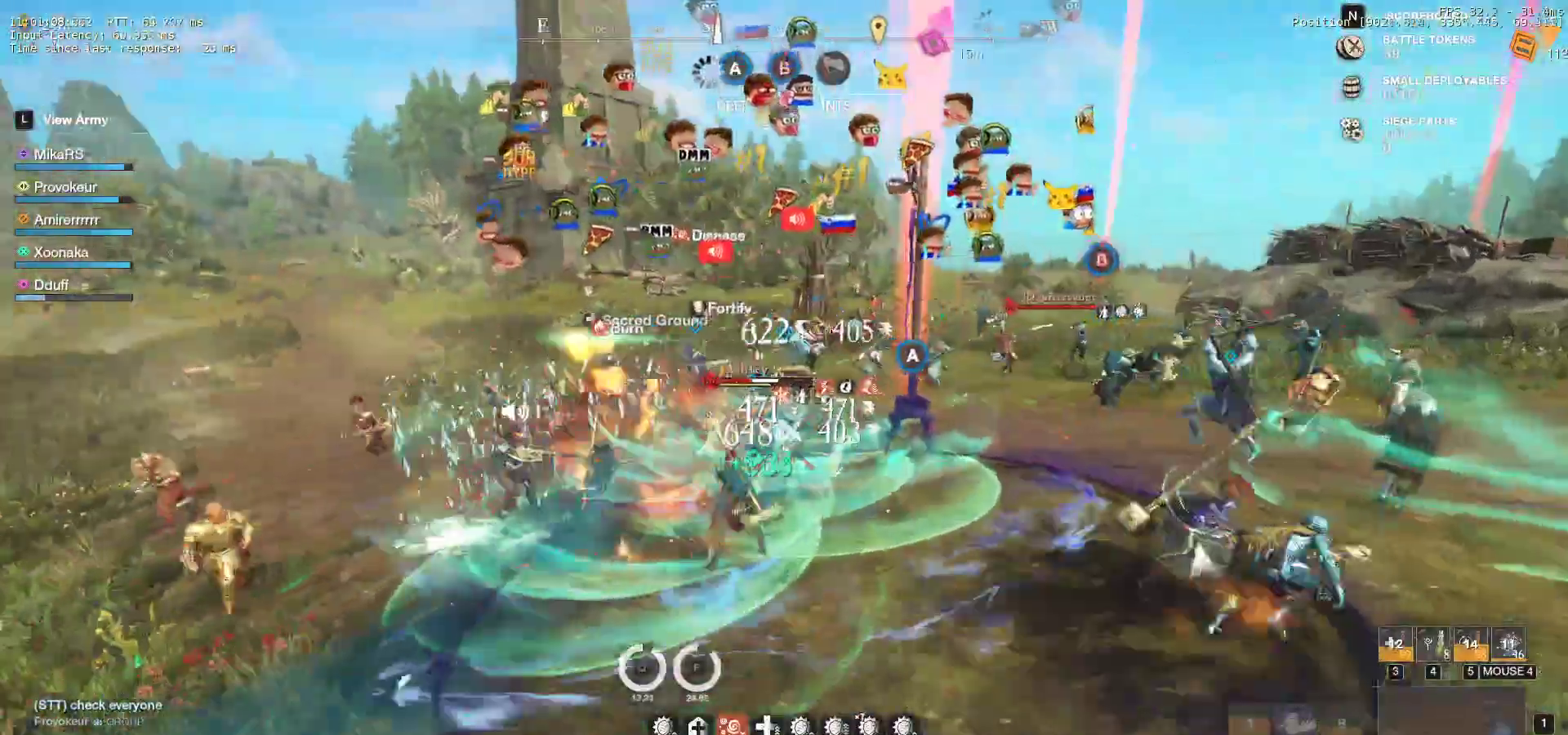
{"keys": ["s"], "mouse": ["left"], "events": [[17, "mouse_left", "down"], [17, "mouse_wheel", "down"], [33, "a", "down"], [33, "r", "up"], [83, "r", "down"], [167, "r", "up"], [183, "mouse_left", "up"], [183, "mouse_wheel", "up"], [250, "mouse_left", "down"], [250, "r", "down"], [317, "a", "up"], [383, "mouse_left", "up"], [417, "r", "up"], [450, "mouse_left", "down"]]}
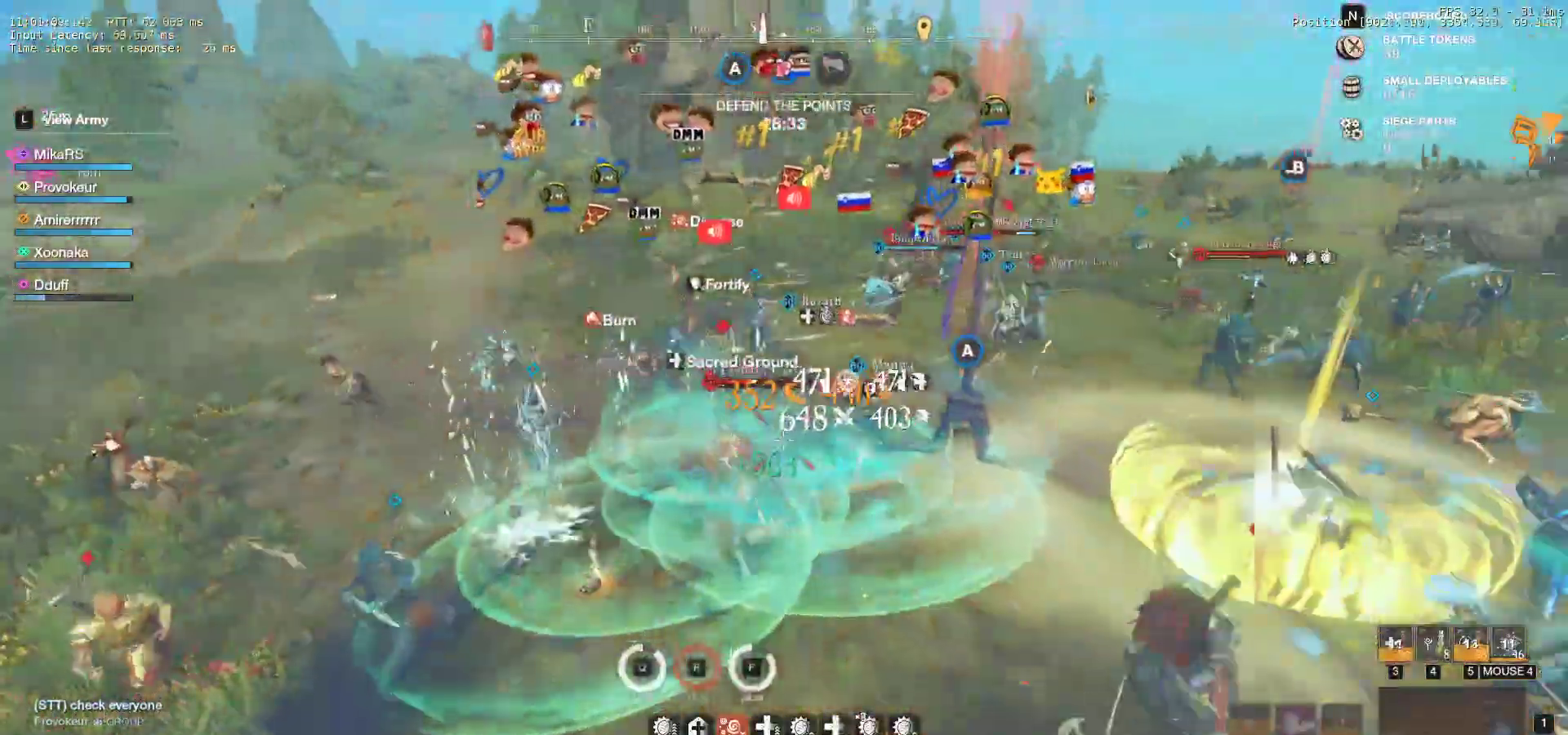
{"keys": ["a", "s"], "mouse": [], "events": [[67, "mouse_left", "up"], [150, "mouse_left", "down"], [167, "a", "down"], [250, "mouse_left", "up"], [333, "mouse_left", "down"], [450, "mouse_left", "up"]]}
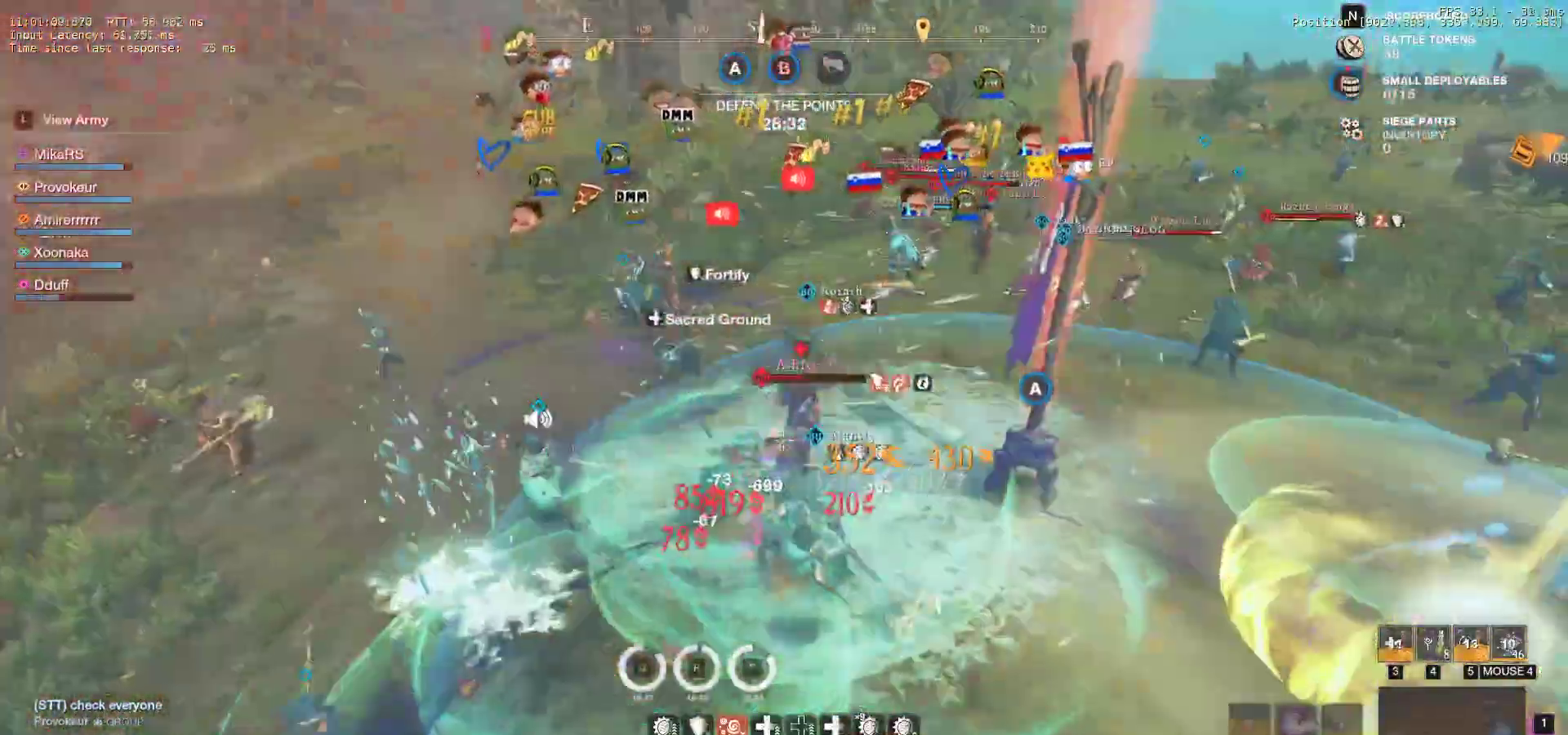
{"keys": ["s", "shift"], "mouse": [], "events": [[17, "mouse_left", "down"], [50, "a", "up"], [133, "mouse_left", "up"], [217, "shift", "down"], [350, "shift", "up"], [433, "shift", "down"]]}
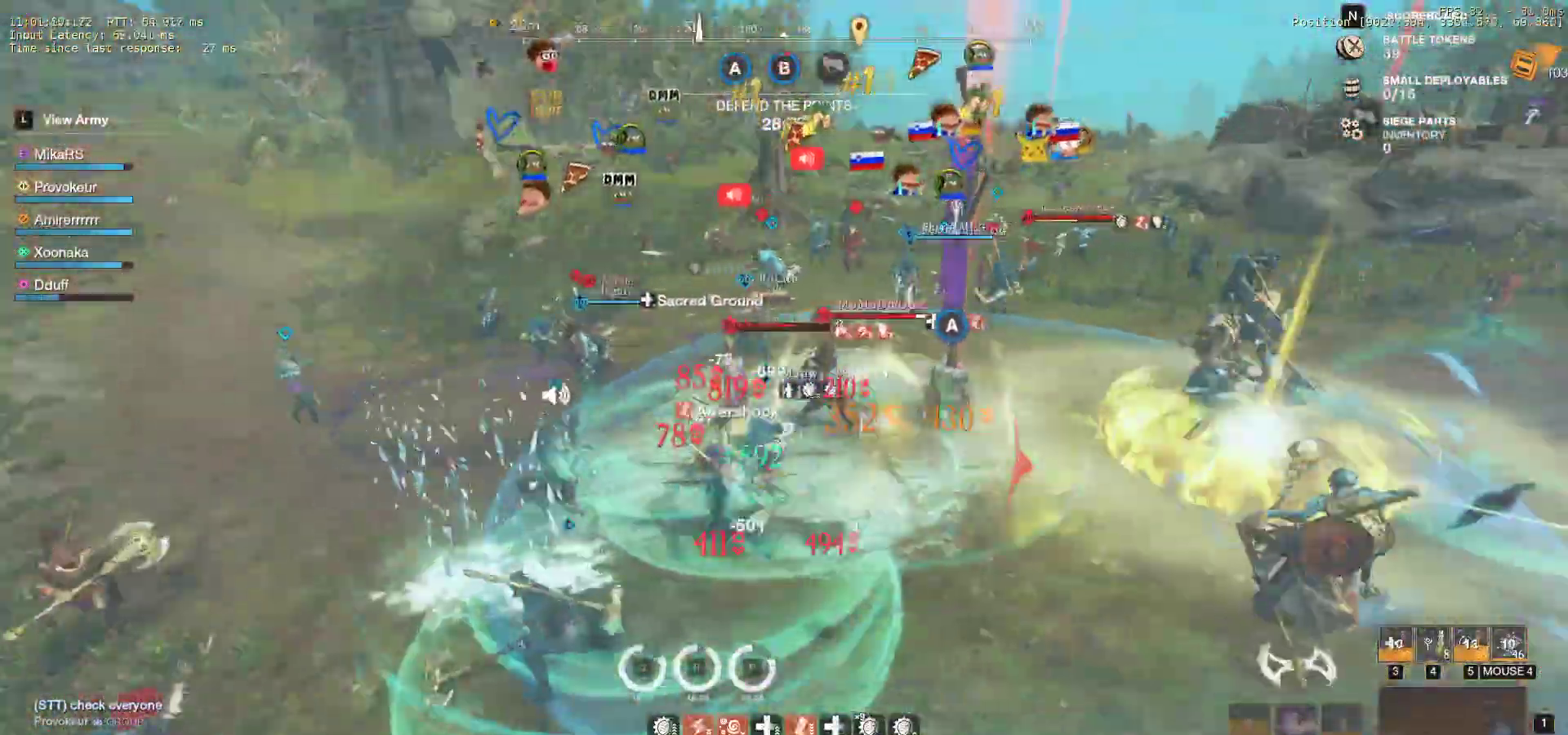
{"keys": ["w"], "mouse": ["left"], "events": [[50, "shift", "up"], [100, "mouse_left", "down"], [167, "s", "up"], [183, "s", "down"], [217, "mouse_left", "up"], [267, "s", "up"], [283, "mouse_left", "down"], [350, "w", "down"], [400, "mouse_left", "up"], [483, "mouse_left", "down"]]}
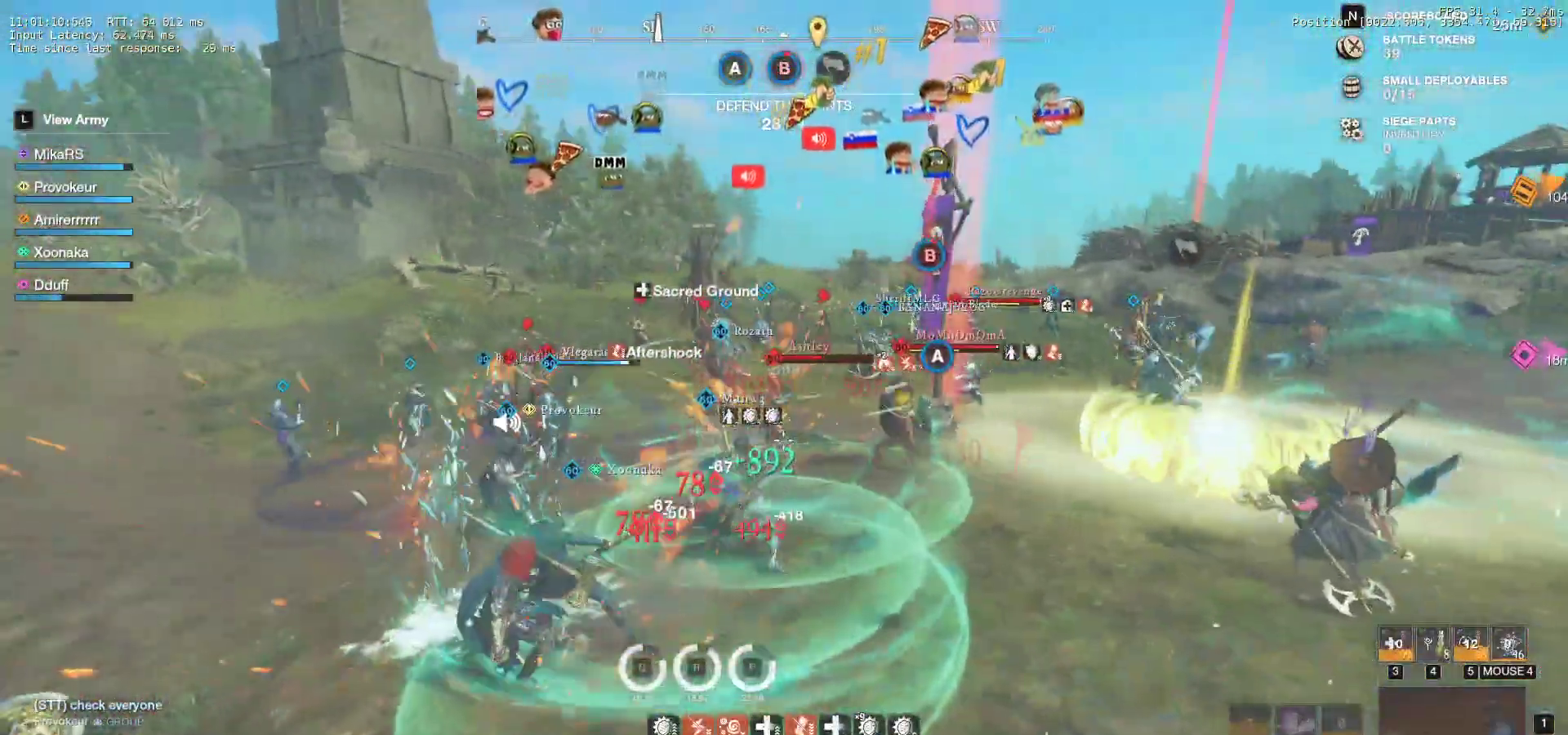
{"keys": ["d", "shift", "w"], "mouse": [], "events": [[100, "mouse_left", "up"], [150, "mouse_left", "down"], [283, "d", "down"], [283, "mouse_left", "up"], [400, "shift", "down"]]}
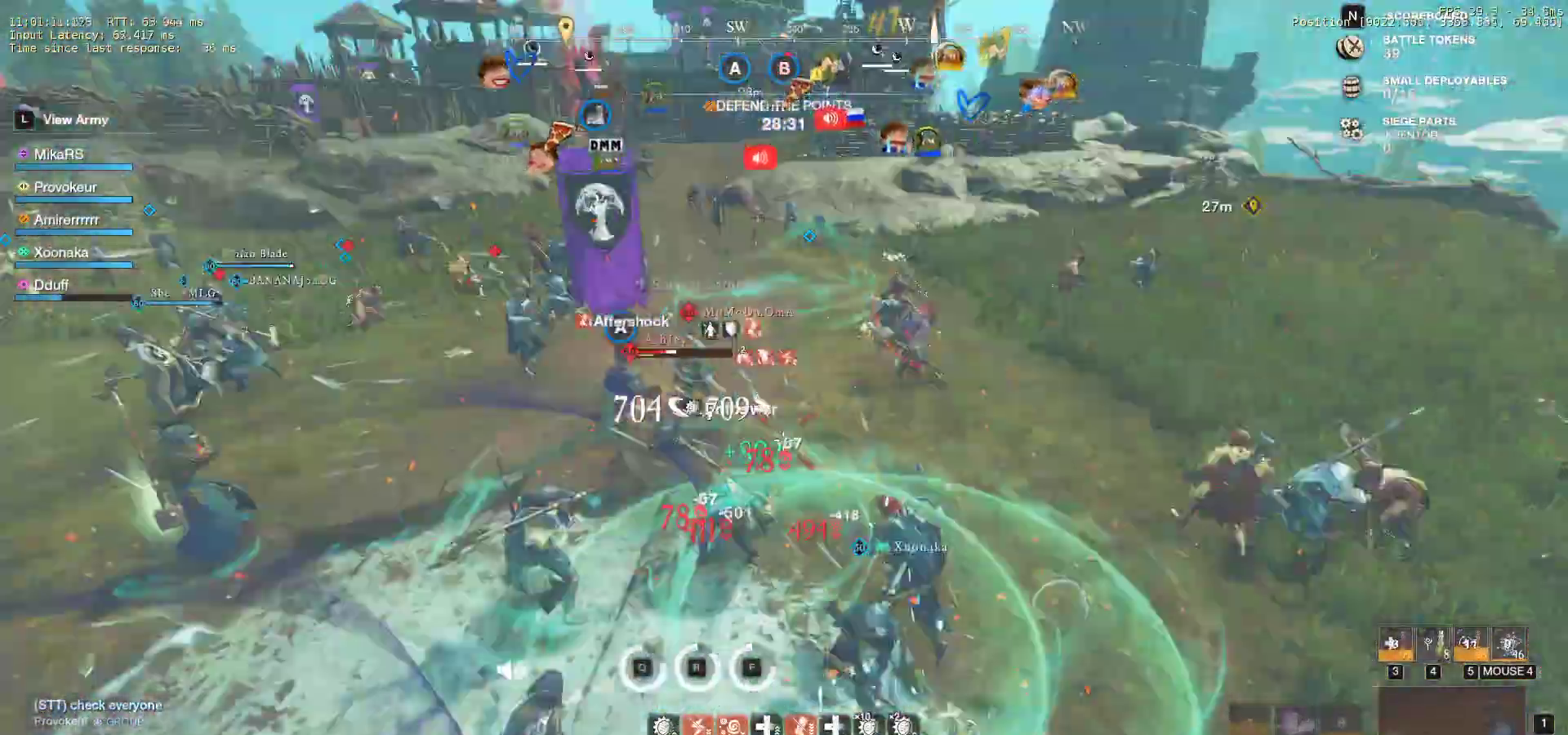
{"keys": ["w"], "mouse": [], "events": [[67, "shift", "up"], [83, "w", "up"], [167, "d", "up"], [200, "mouse_left", "down"], [250, "a", "down"], [283, "mouse_left", "up"], [383, "mouse_left", "down"], [400, "w", "down"], [483, "a", "up"], [483, "mouse_left", "up"]]}
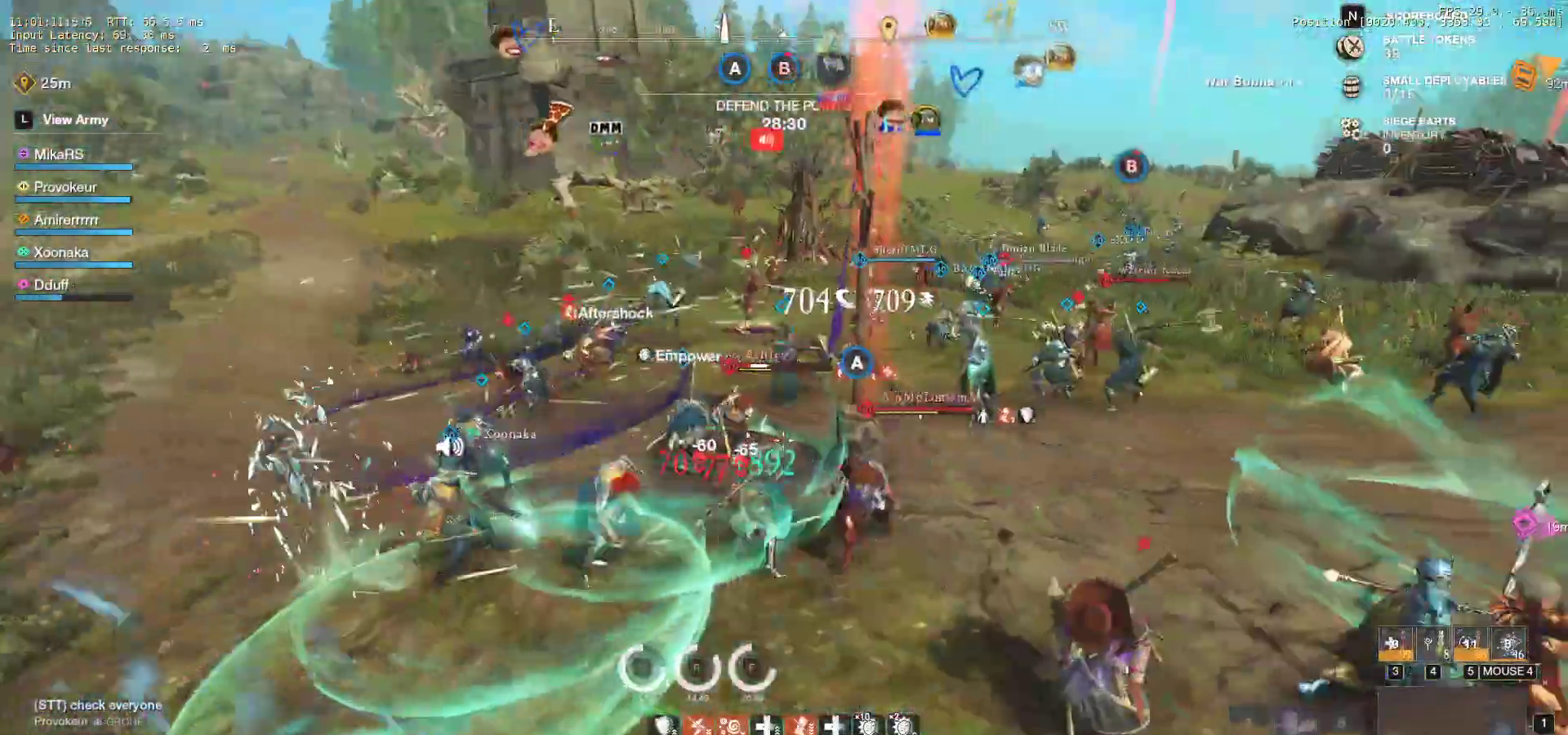
{"keys": ["s", "shift"], "mouse": [], "events": [[50, "mouse_left", "down"], [167, "mouse_left", "up"], [217, "mouse_left", "down"], [217, "w", "up"], [283, "s", "down"], [350, "mouse_left", "up"], [367, "shift", "down"]]}
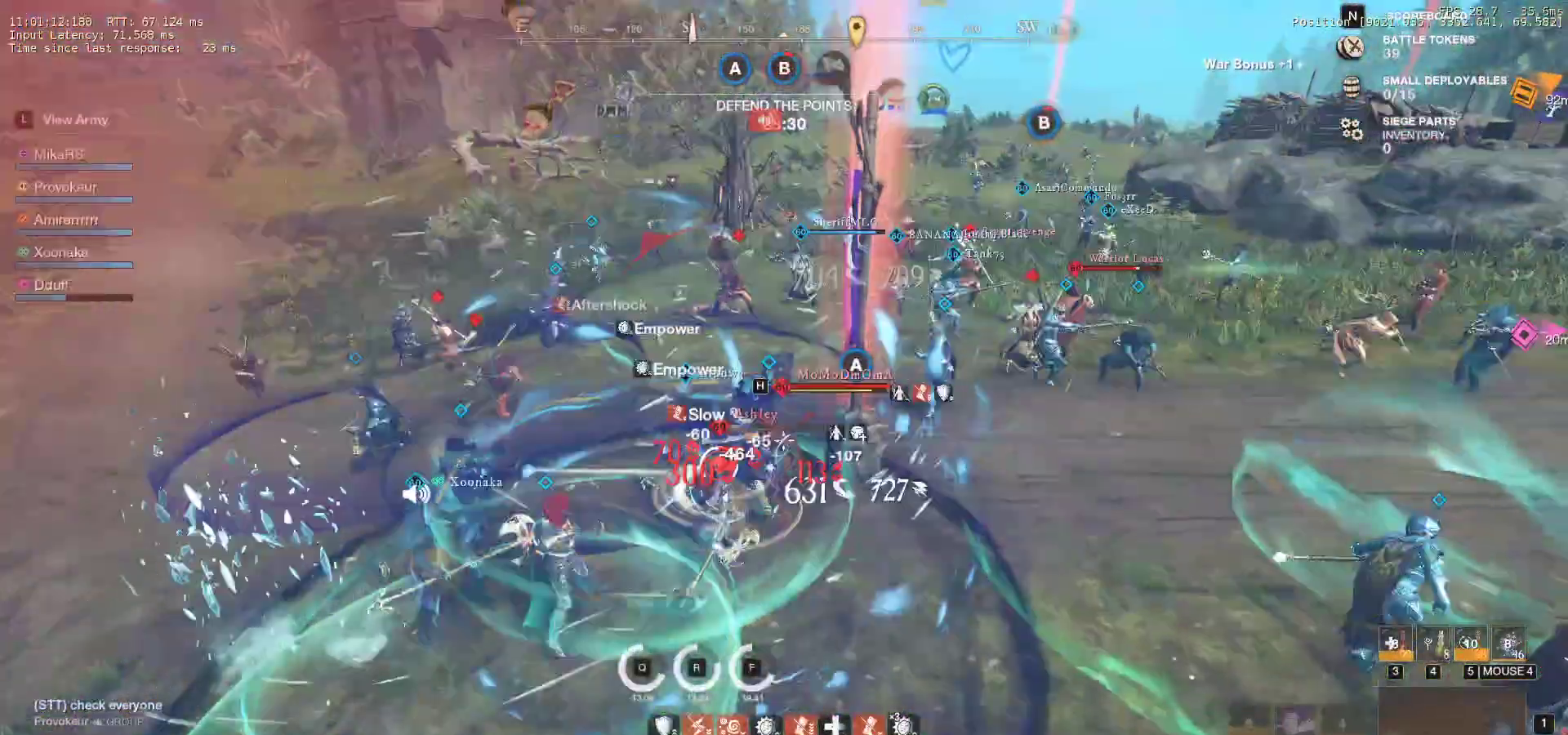
{"keys": ["w"], "mouse": ["left"], "events": [[17, "shift", "up"], [217, "mouse_left", "down"], [317, "s", "up"], [333, "mouse_left", "up"], [383, "w", "down"], [400, "mouse_left", "down"]]}